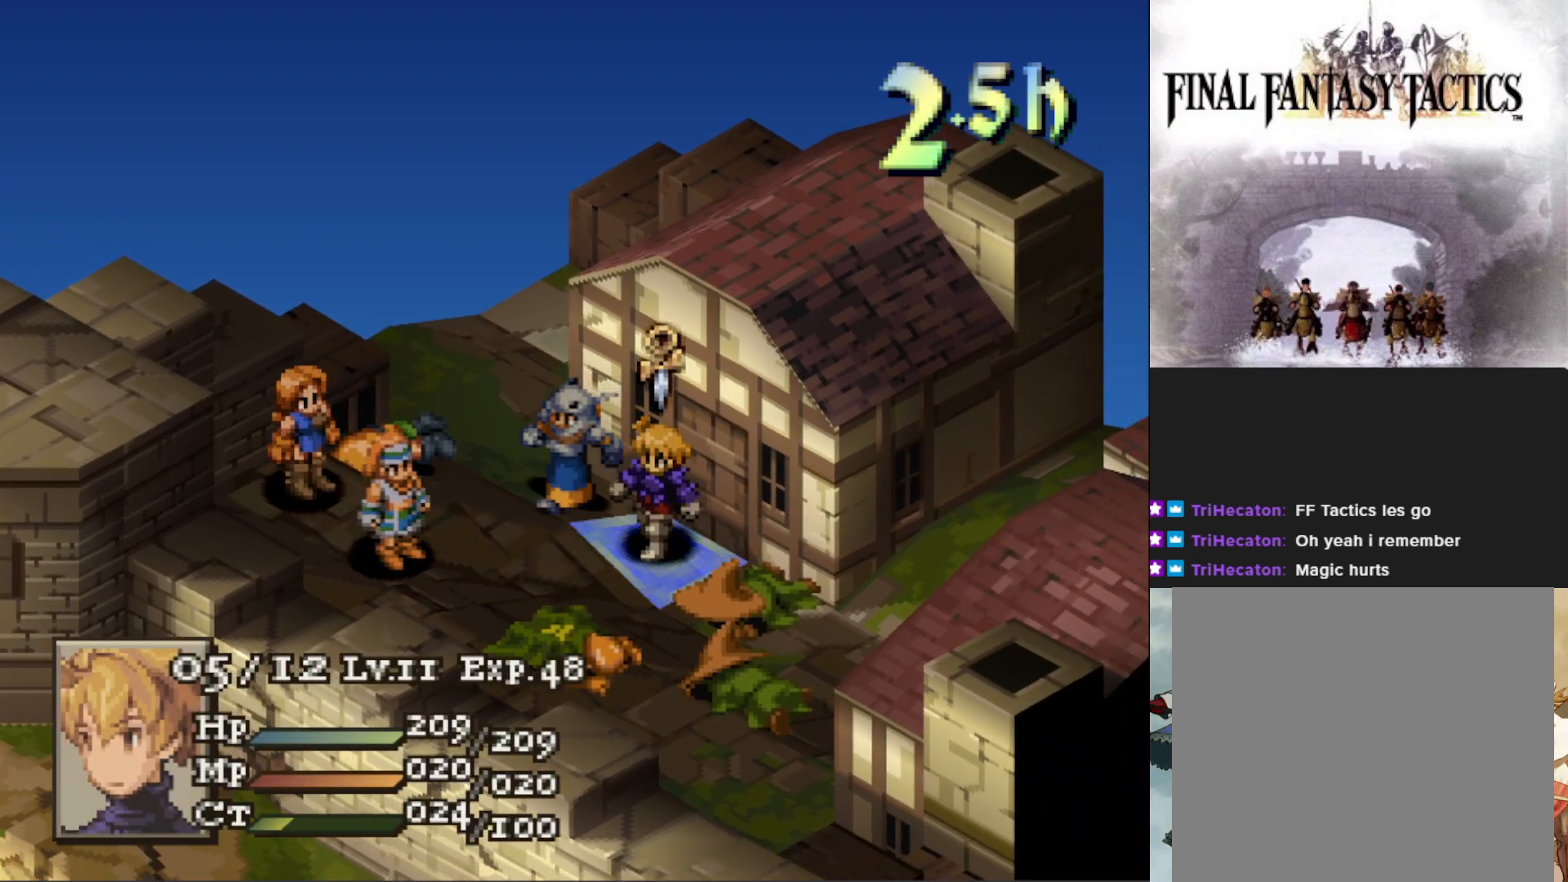
Gameplay with a controller (PlayStation layout); each line is a JSON object with the inputs held at the frame after it. "events" lists button and stick changes between this image and that frame as [ms after this image, input, new state], when the widget could be followed in between. Not read: left_stick right_stick.
{"buttons": ["DPAD_LEFT"], "events": [[451, "DPAD_LEFT", "down"]]}
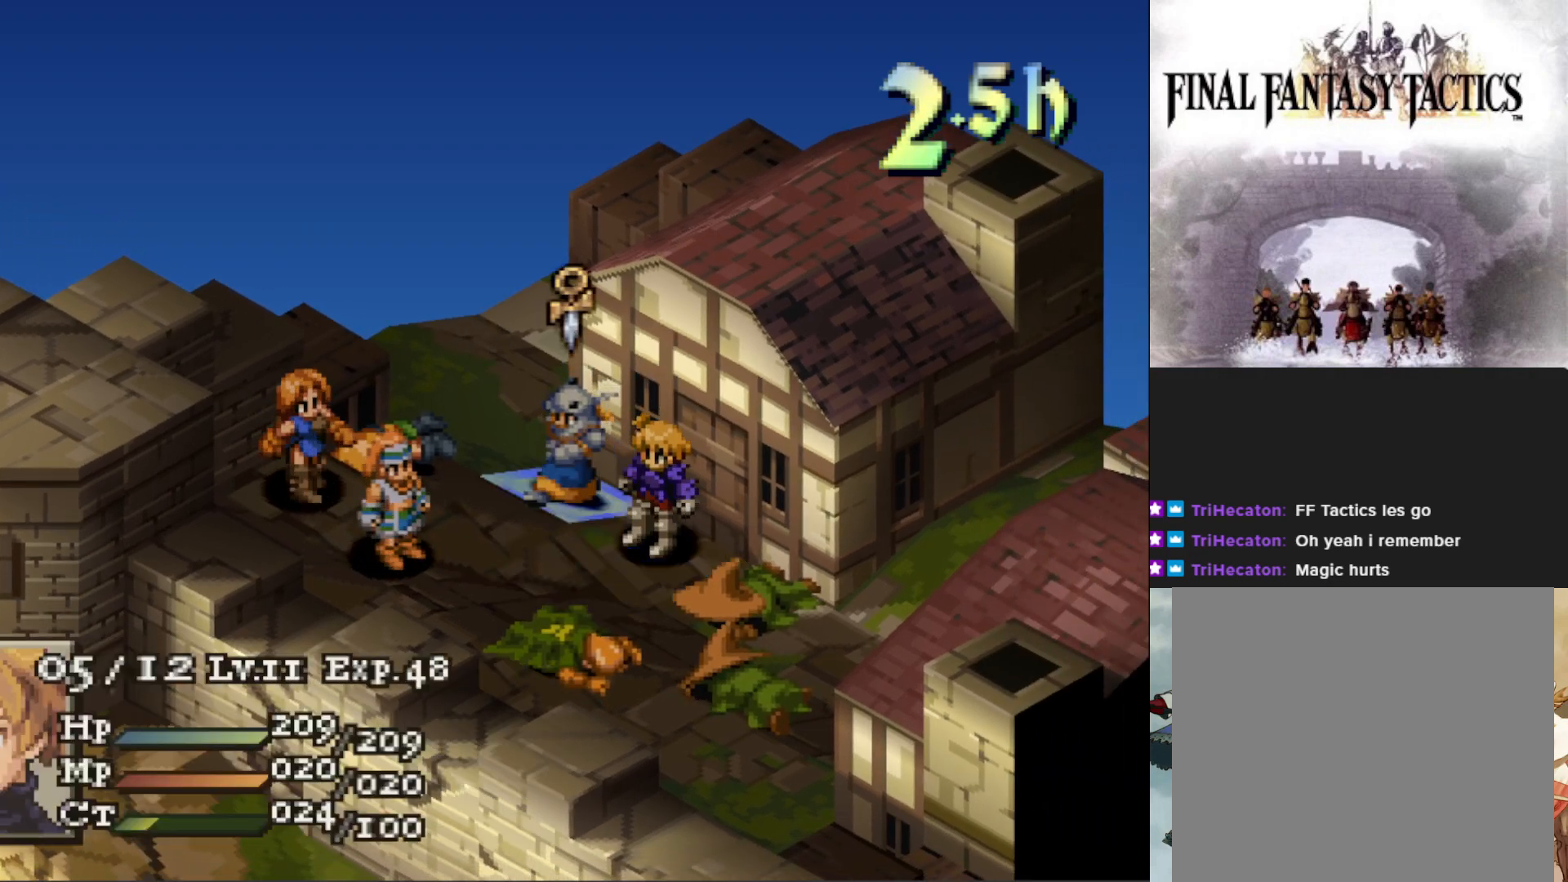
{"buttons": [], "events": [[83, "DPAD_LEFT", "up"]]}
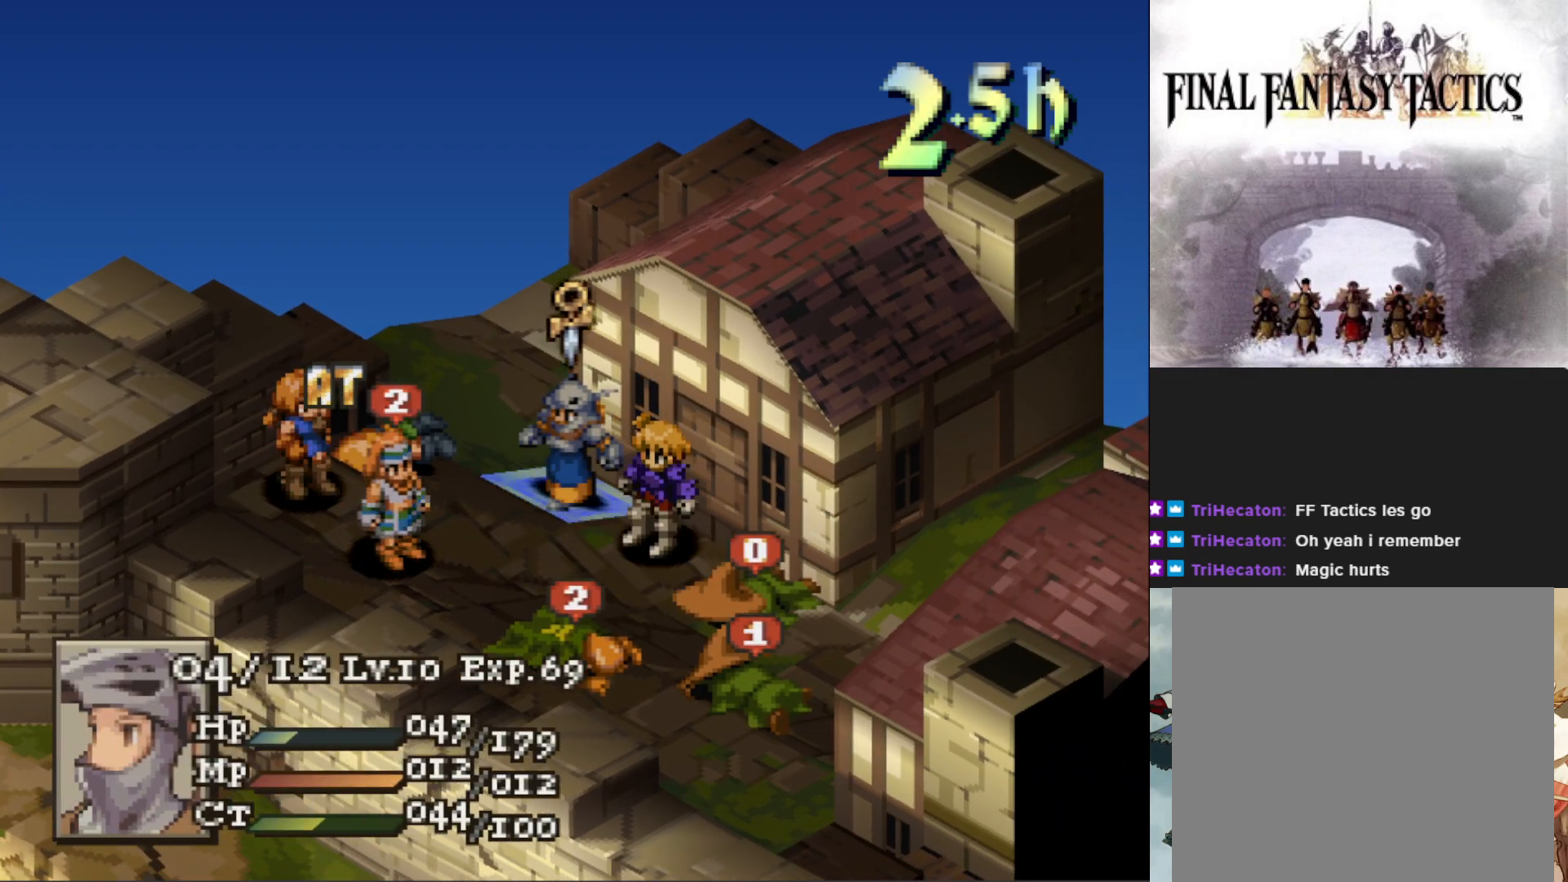
{"buttons": [], "events": [[134, "DPAD_DOWN", "down"], [217, "DPAD_DOWN", "up"], [334, "DPAD_DOWN", "down"], [434, "DPAD_DOWN", "up"]]}
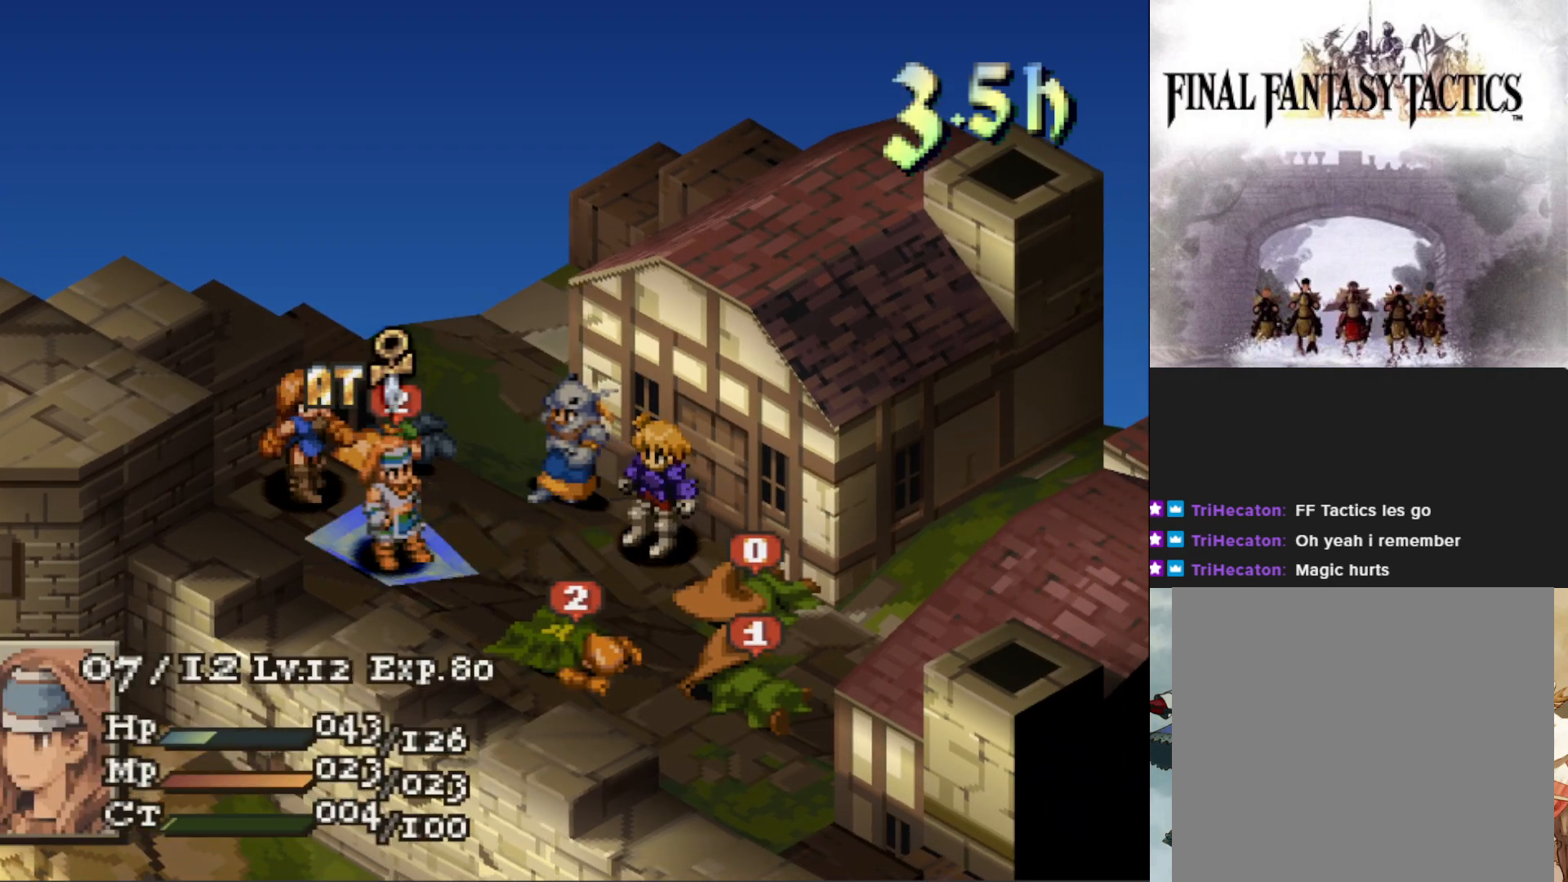
{"buttons": ["CIRCLE"], "events": [[334, "DPAD_LEFT", "down"], [434, "DPAD_LEFT", "up"], [484, "CIRCLE", "down"]]}
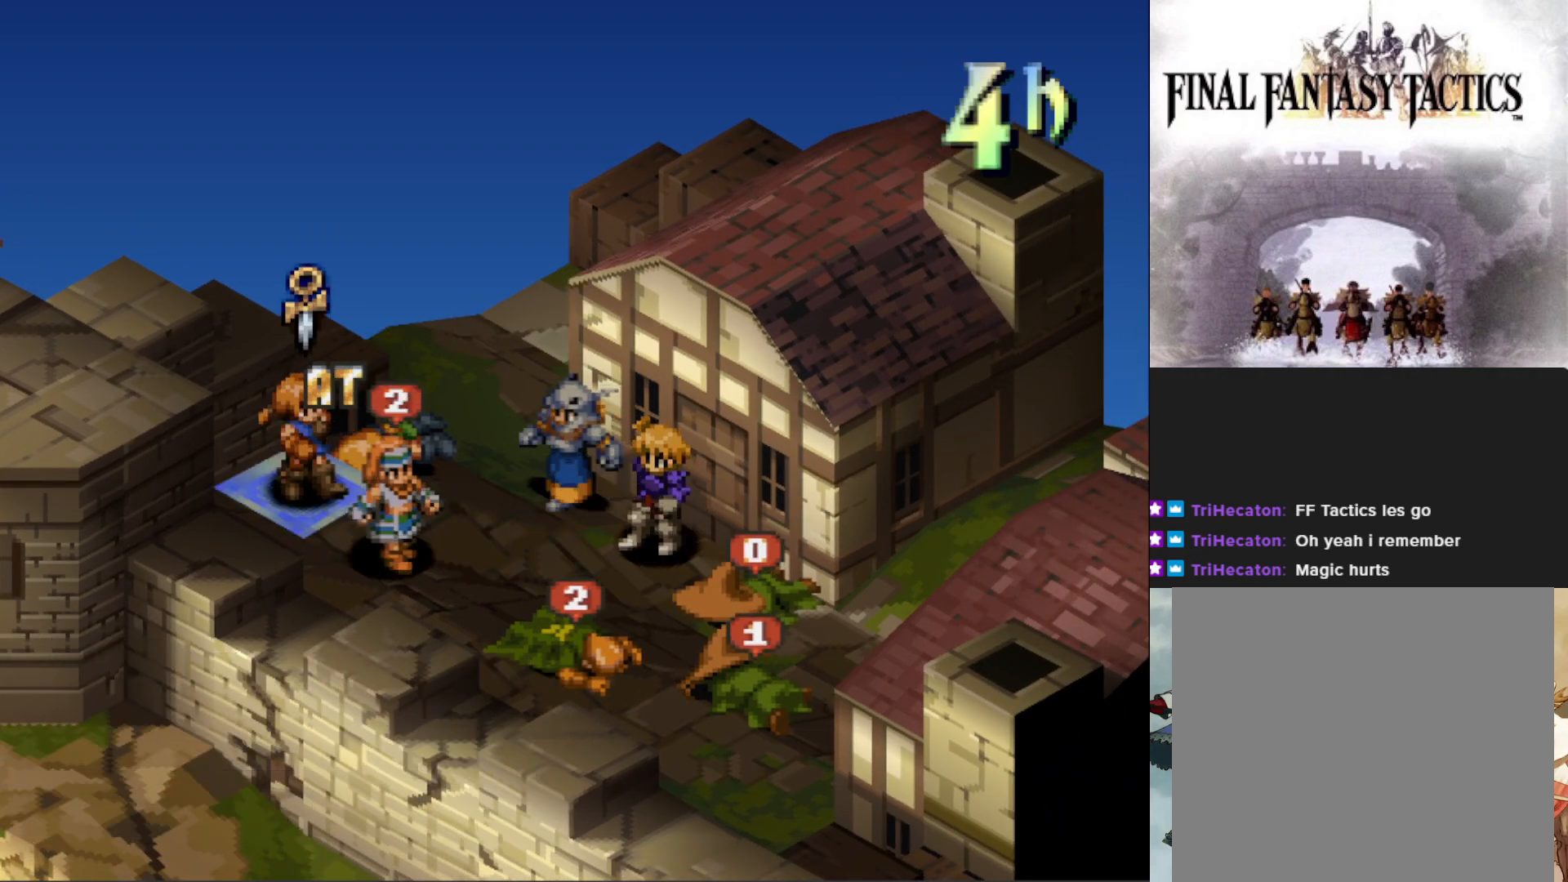
{"buttons": ["DPAD_DOWN"], "events": [[117, "CIRCLE", "up"], [468, "DPAD_DOWN", "down"]]}
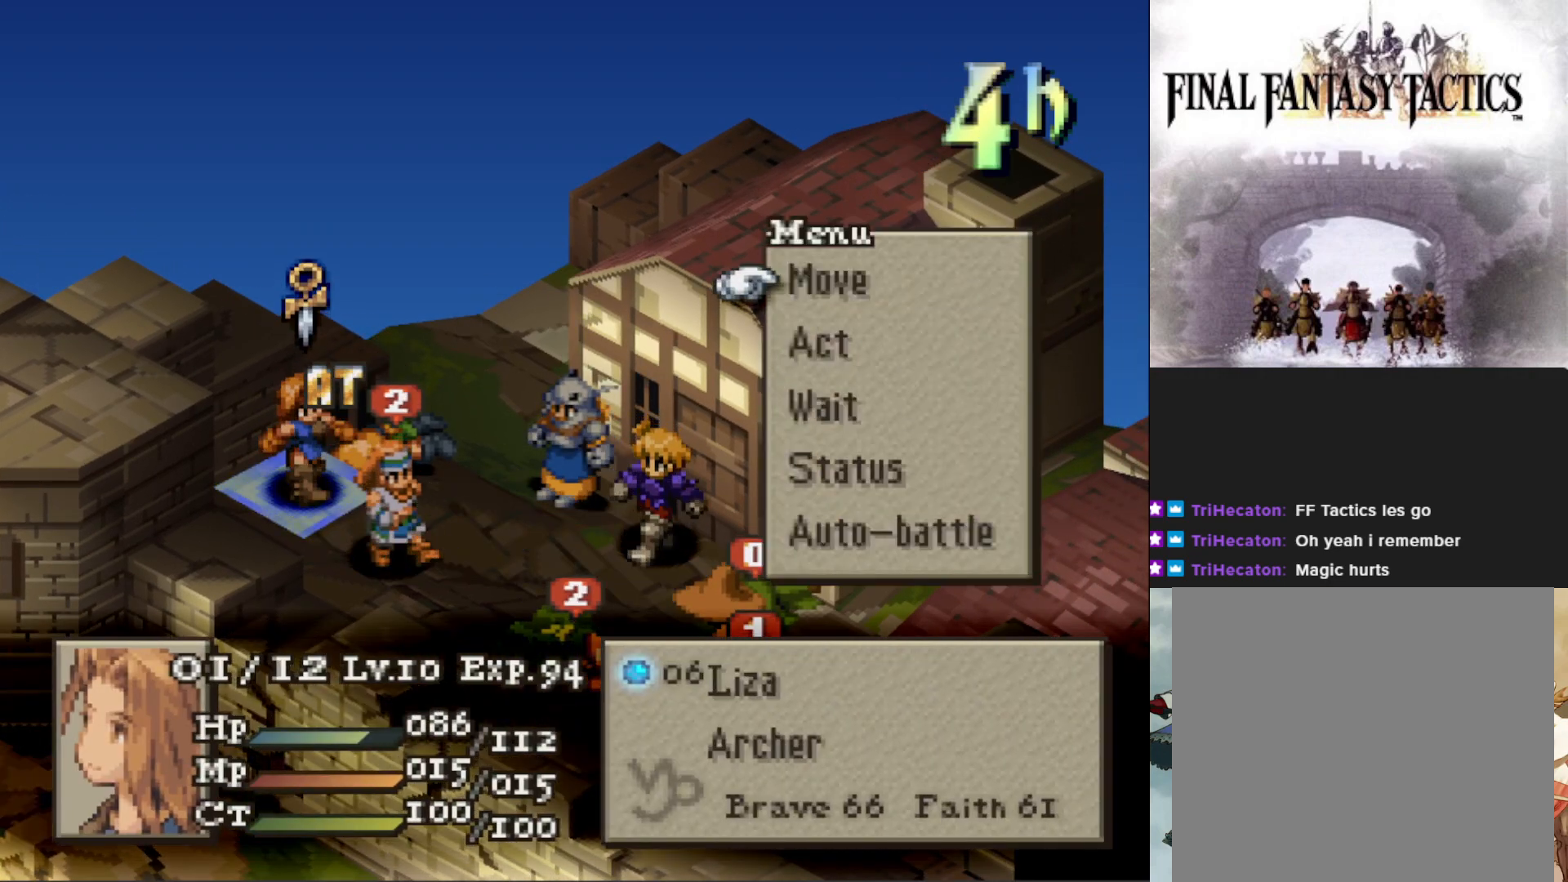
{"buttons": [], "events": [[67, "DPAD_DOWN", "up"], [217, "CIRCLE", "down"], [317, "CIRCLE", "up"]]}
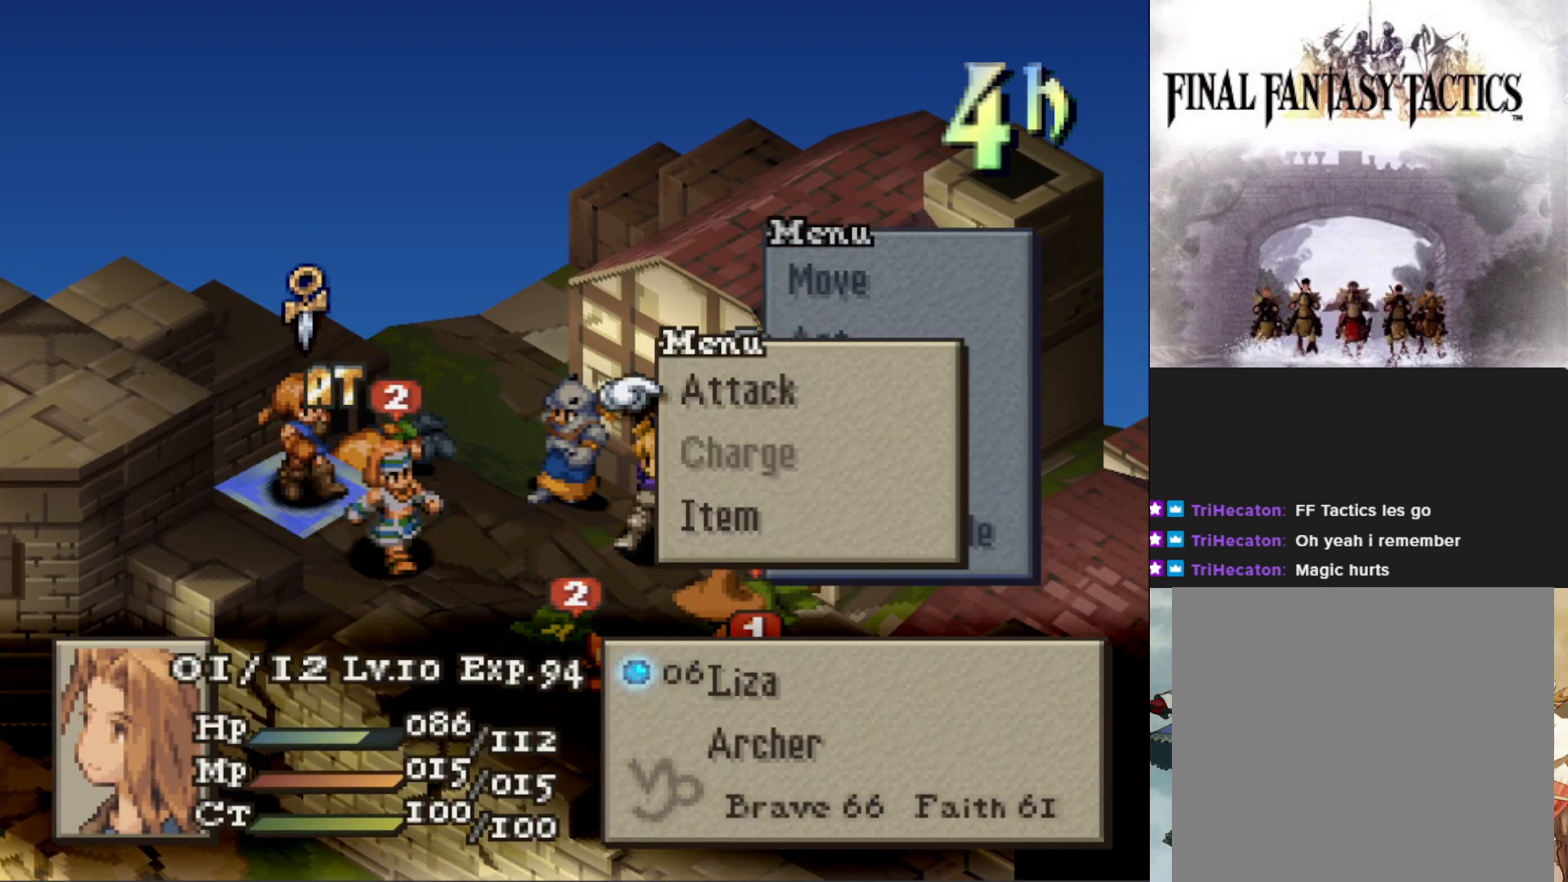
{"buttons": [], "events": [[67, "DPAD_DOWN", "down"], [167, "DPAD_DOWN", "up"], [351, "DPAD_DOWN", "down"], [451, "DPAD_DOWN", "up"]]}
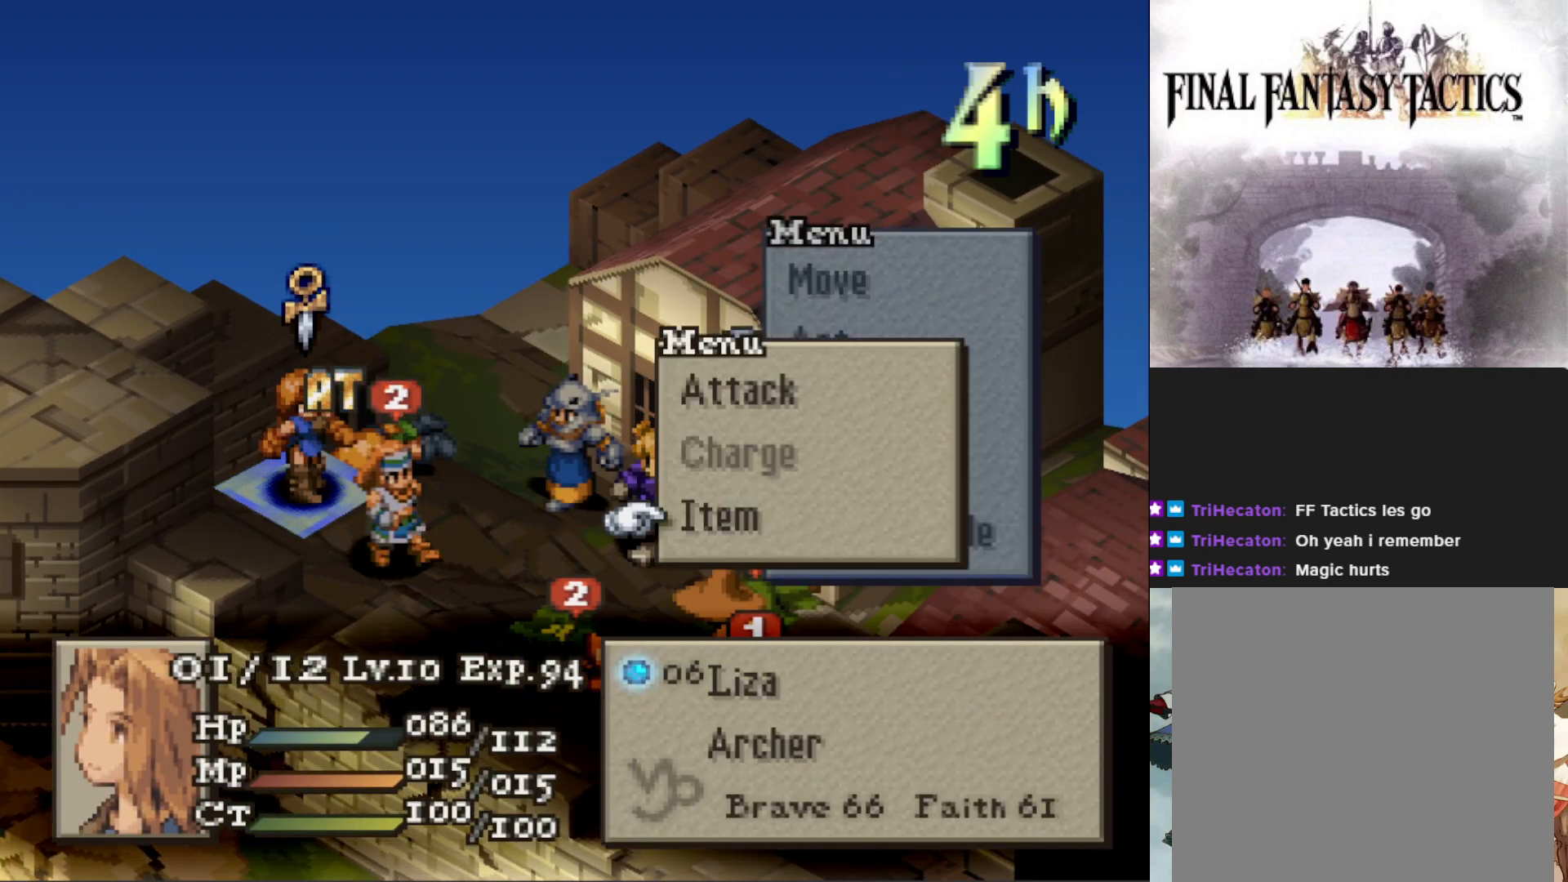
{"buttons": [], "events": [[167, "CIRCLE", "down"], [284, "CIRCLE", "up"]]}
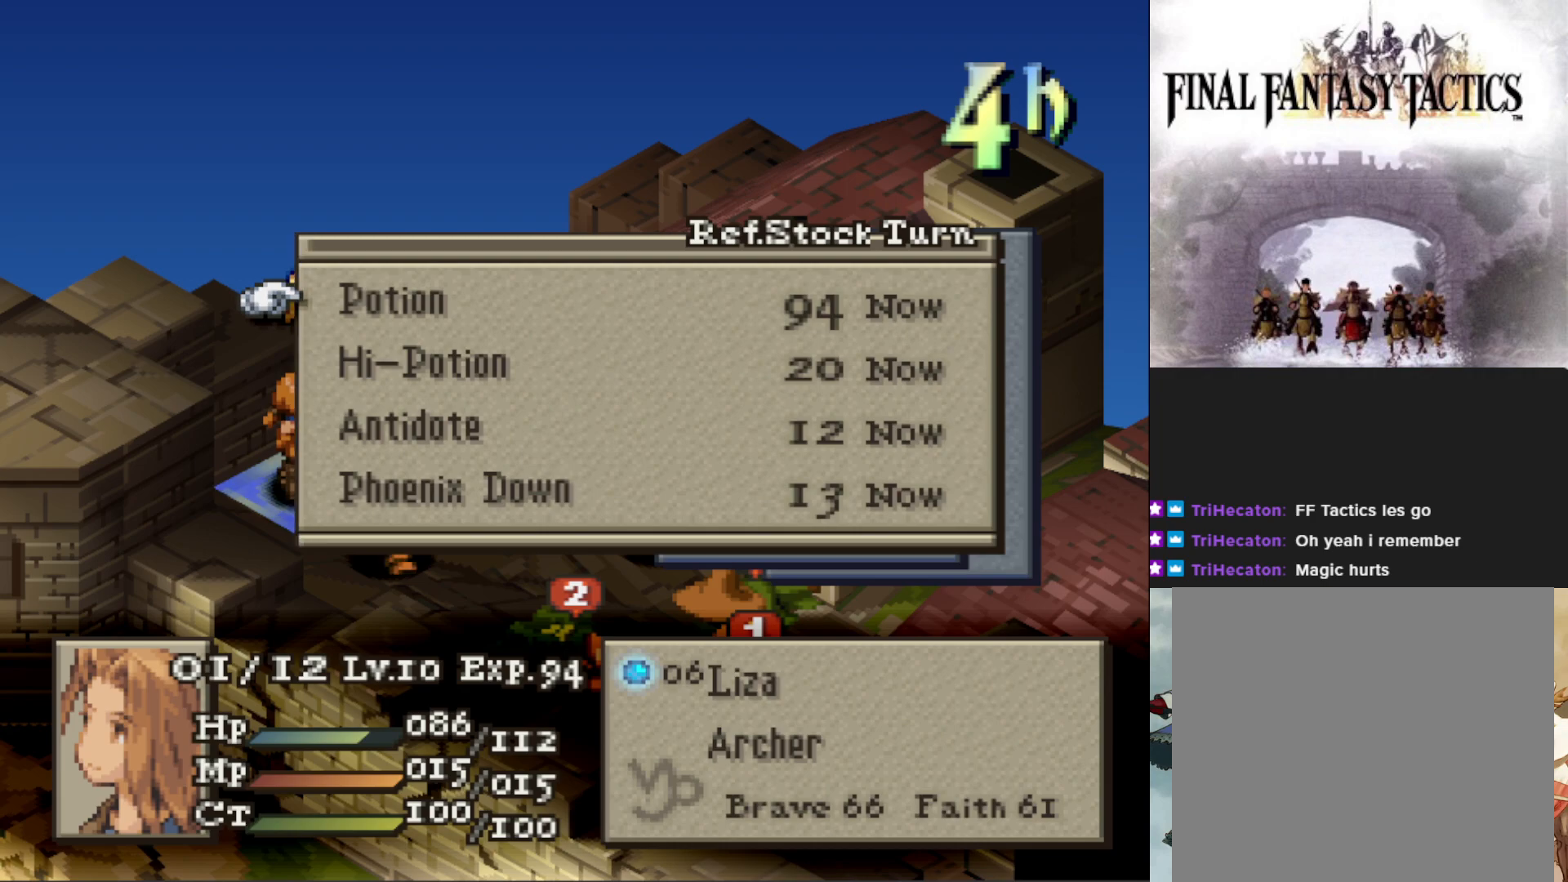
{"buttons": ["DPAD_RIGHT"], "events": [[151, "CIRCLE", "down"], [284, "CIRCLE", "up"], [351, "CIRCLE", "down"], [484, "CIRCLE", "up"], [501, "DPAD_RIGHT", "down"]]}
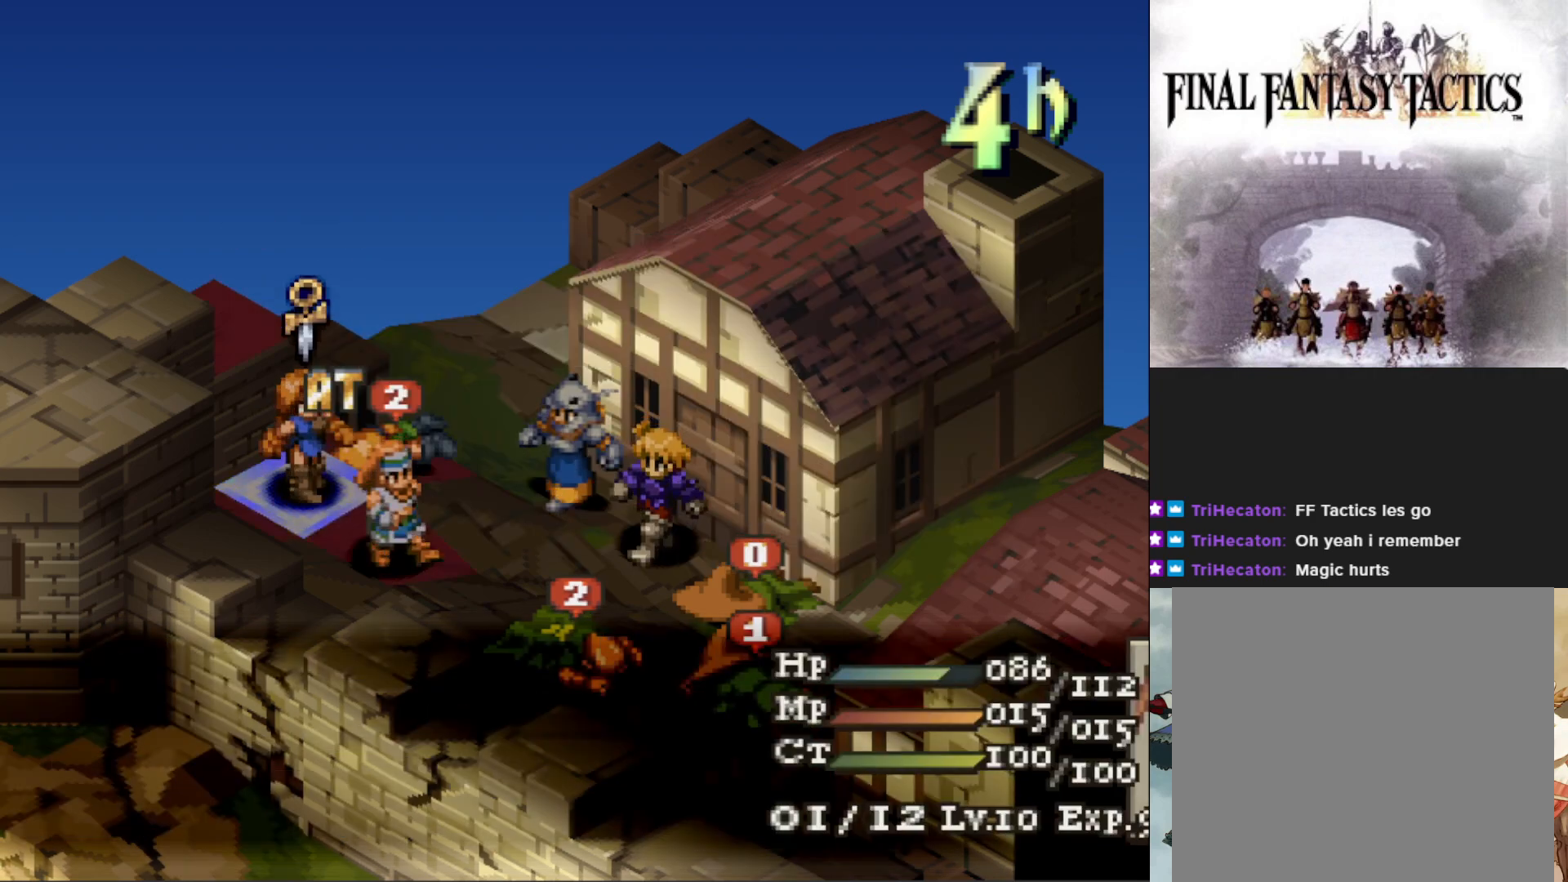
{"buttons": [], "events": [[100, "DPAD_RIGHT", "up"], [117, "CIRCLE", "down"], [233, "CIRCLE", "up"]]}
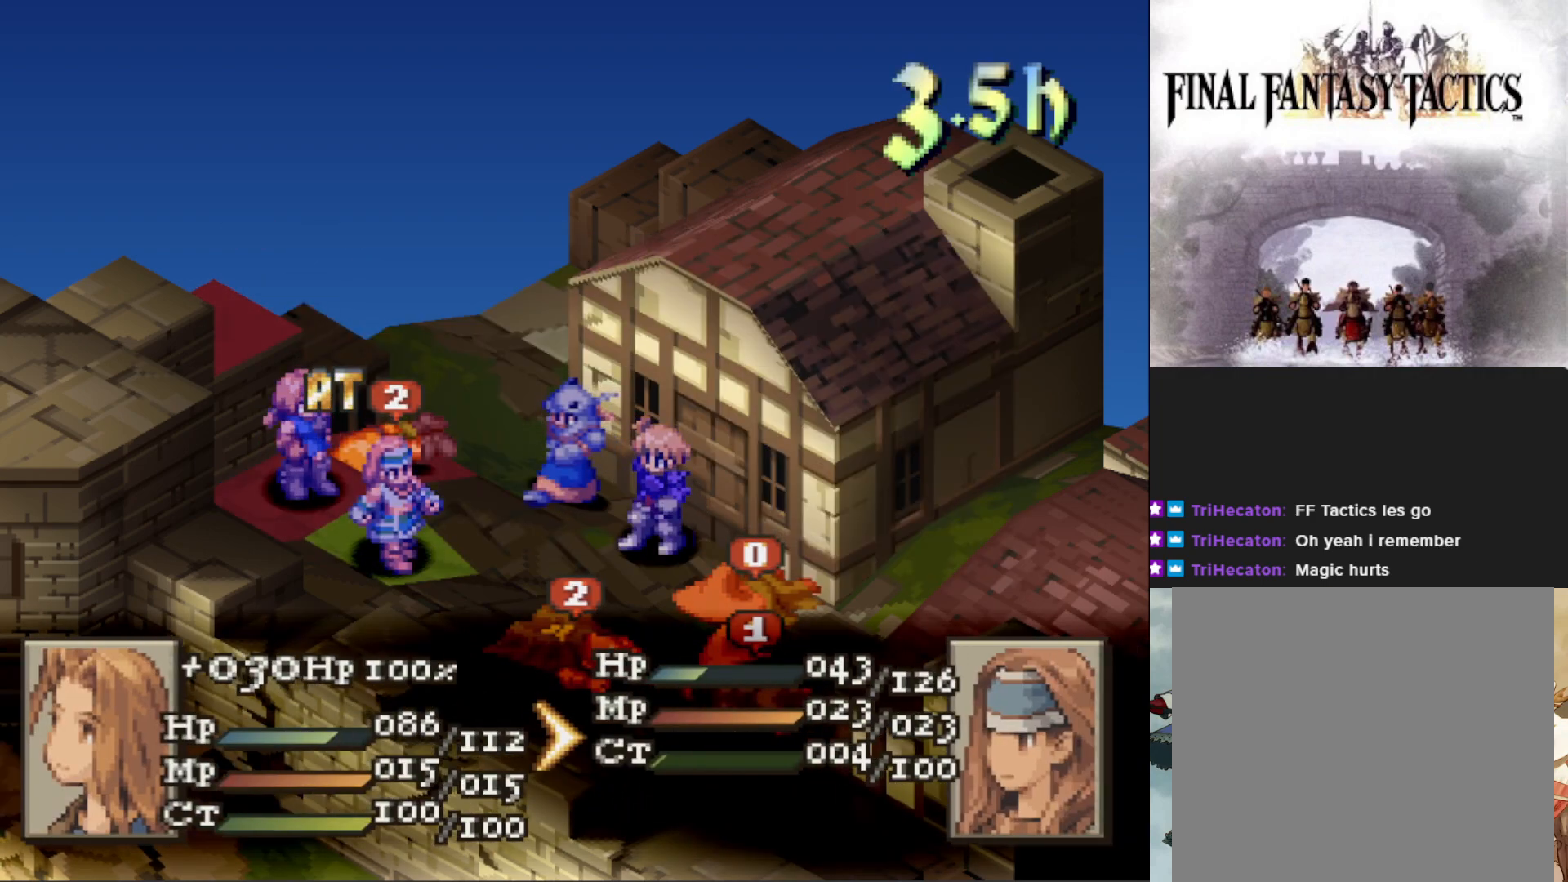
{"buttons": ["CIRCLE"], "events": [[84, "CIRCLE", "down"], [167, "CIRCLE", "up"], [267, "CIRCLE", "down"], [384, "CIRCLE", "up"], [451, "CIRCLE", "down"]]}
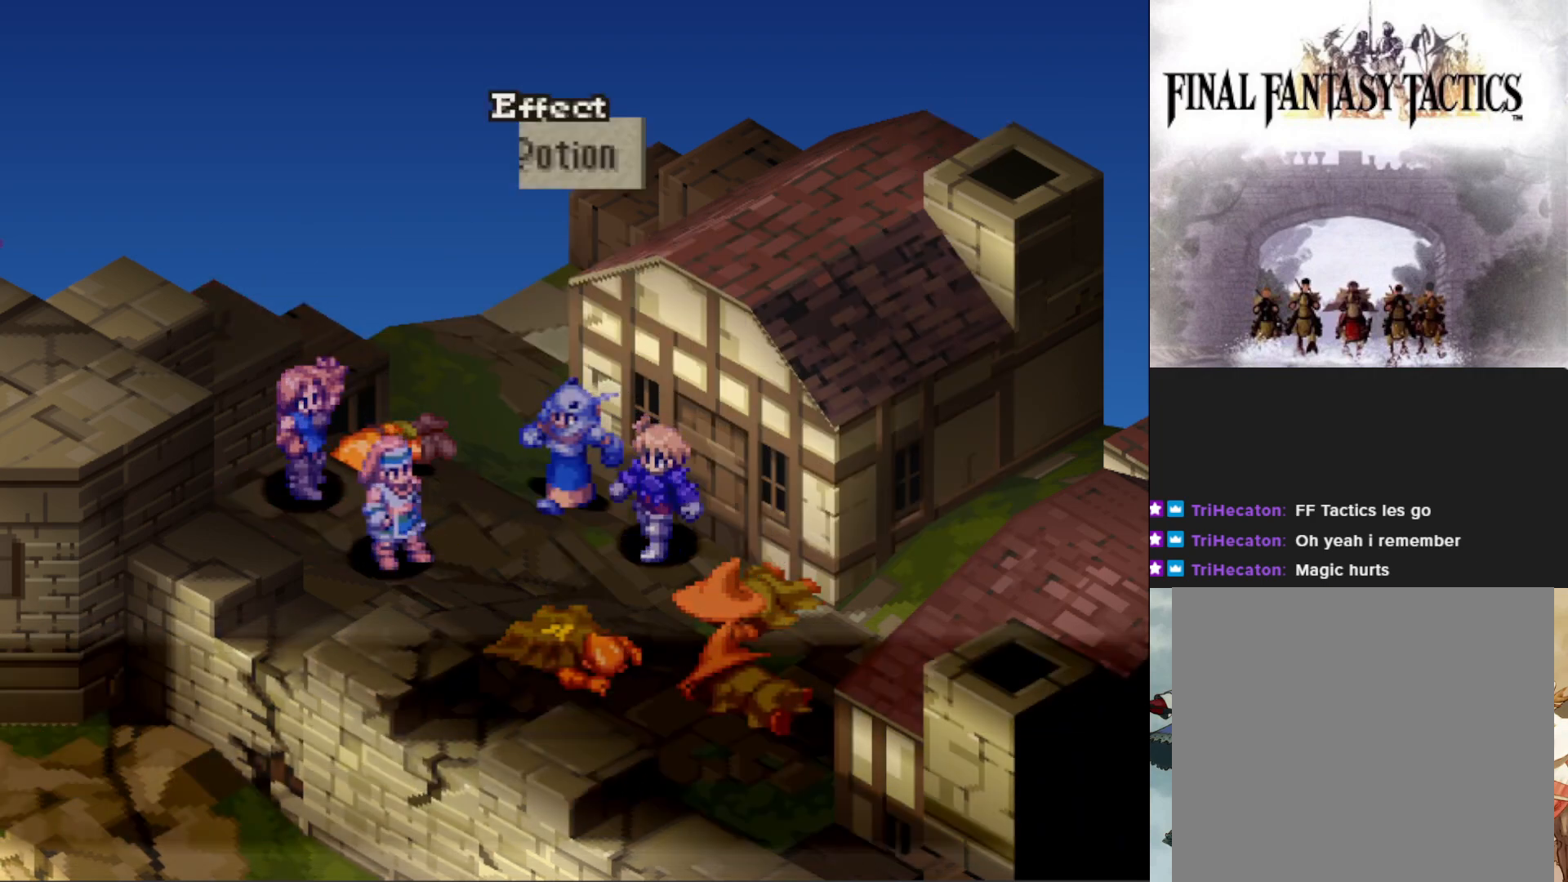
{"buttons": [], "events": [[50, "CIRCLE", "up"]]}
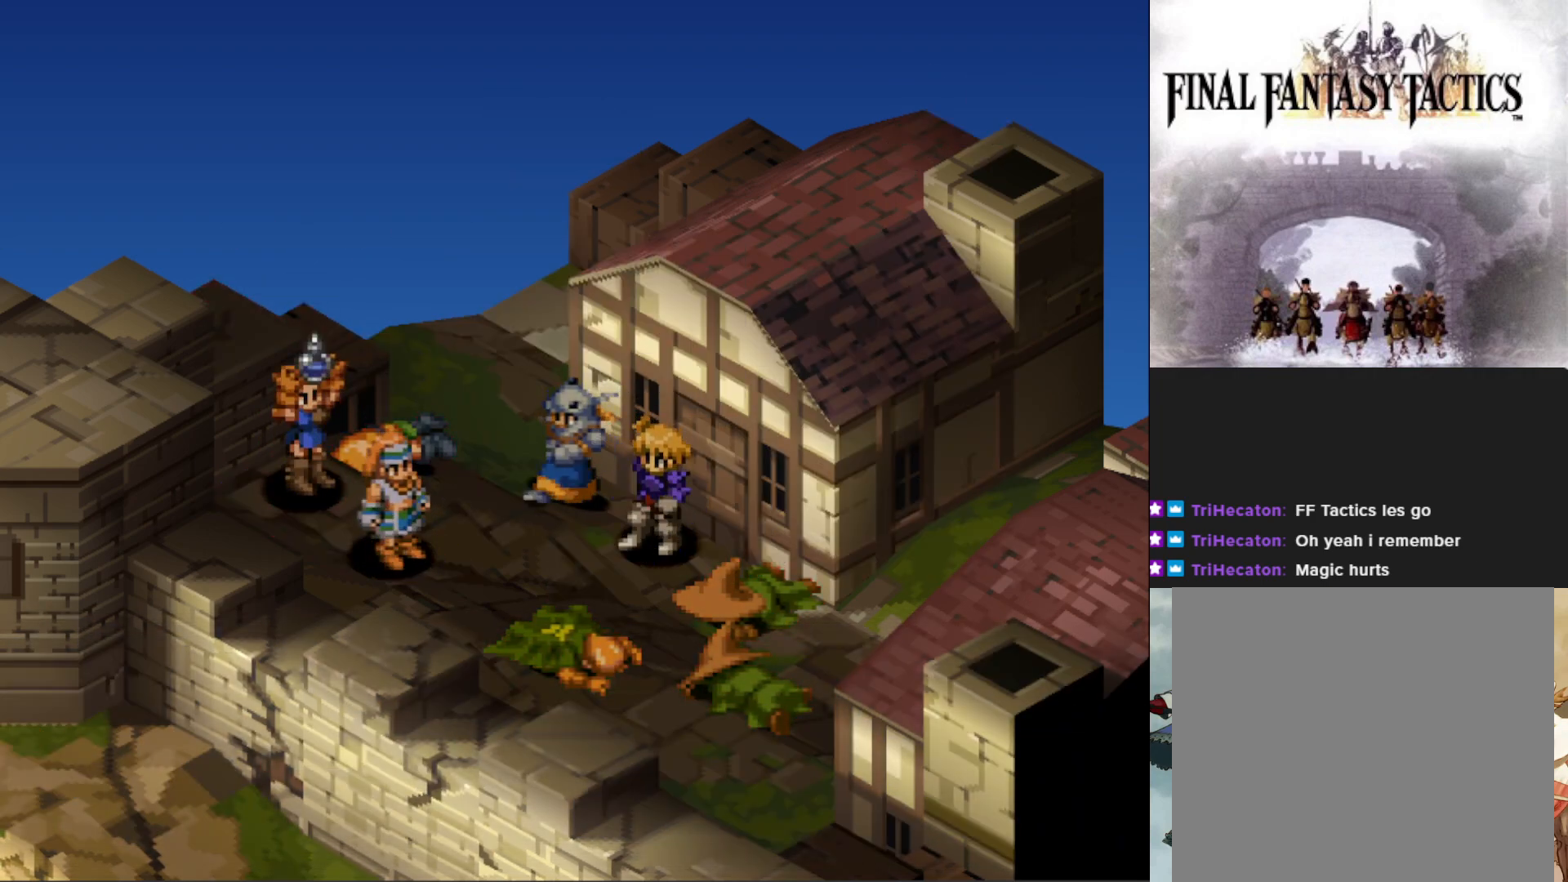
{"buttons": [], "events": []}
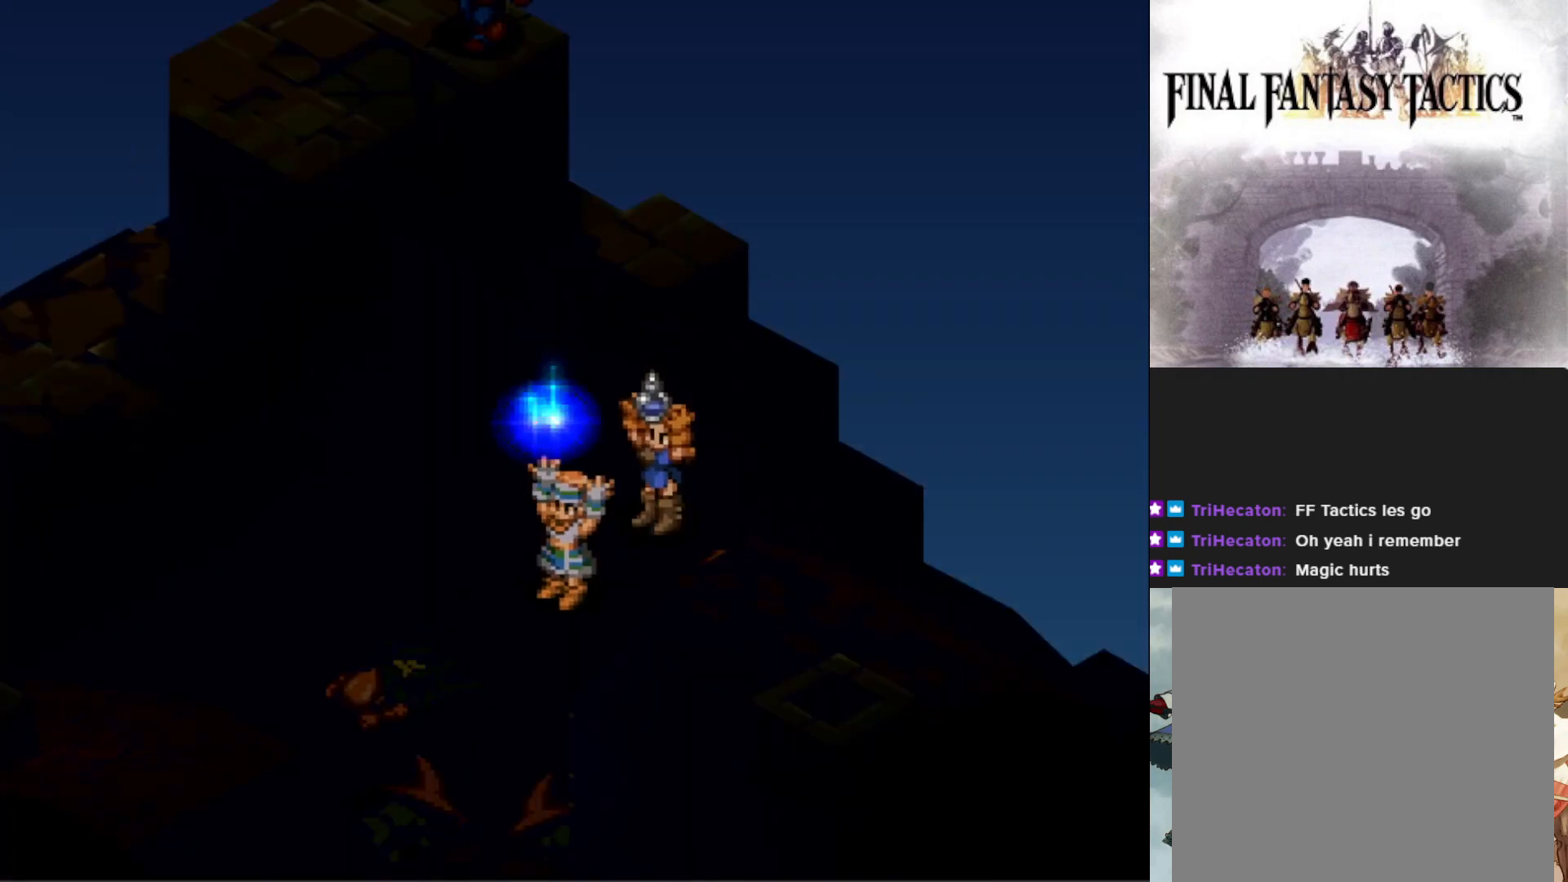
{"buttons": [], "events": []}
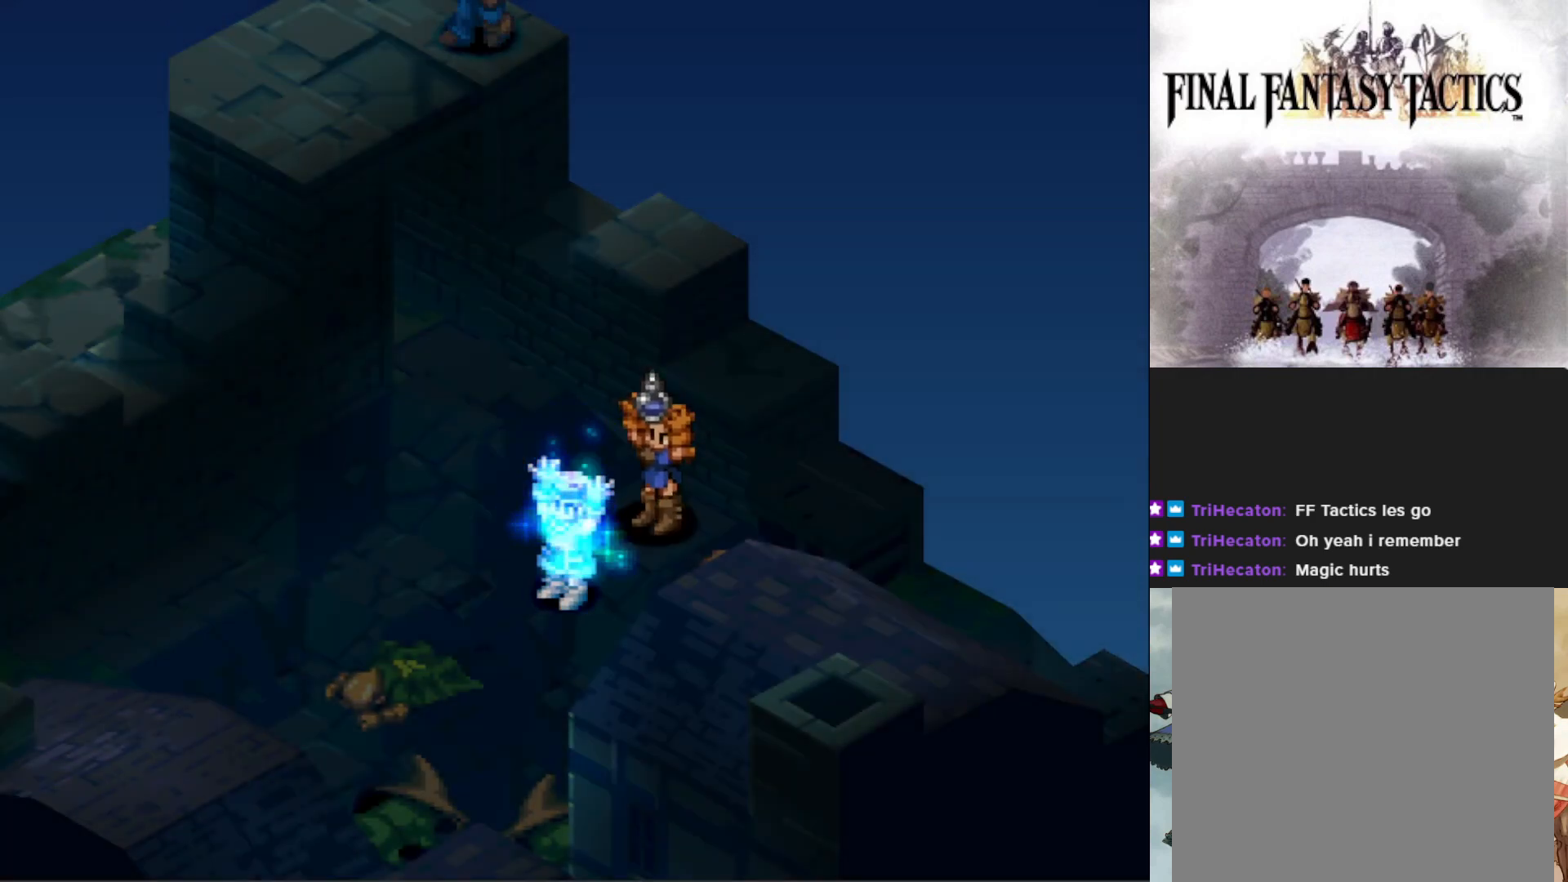
{"buttons": [], "events": []}
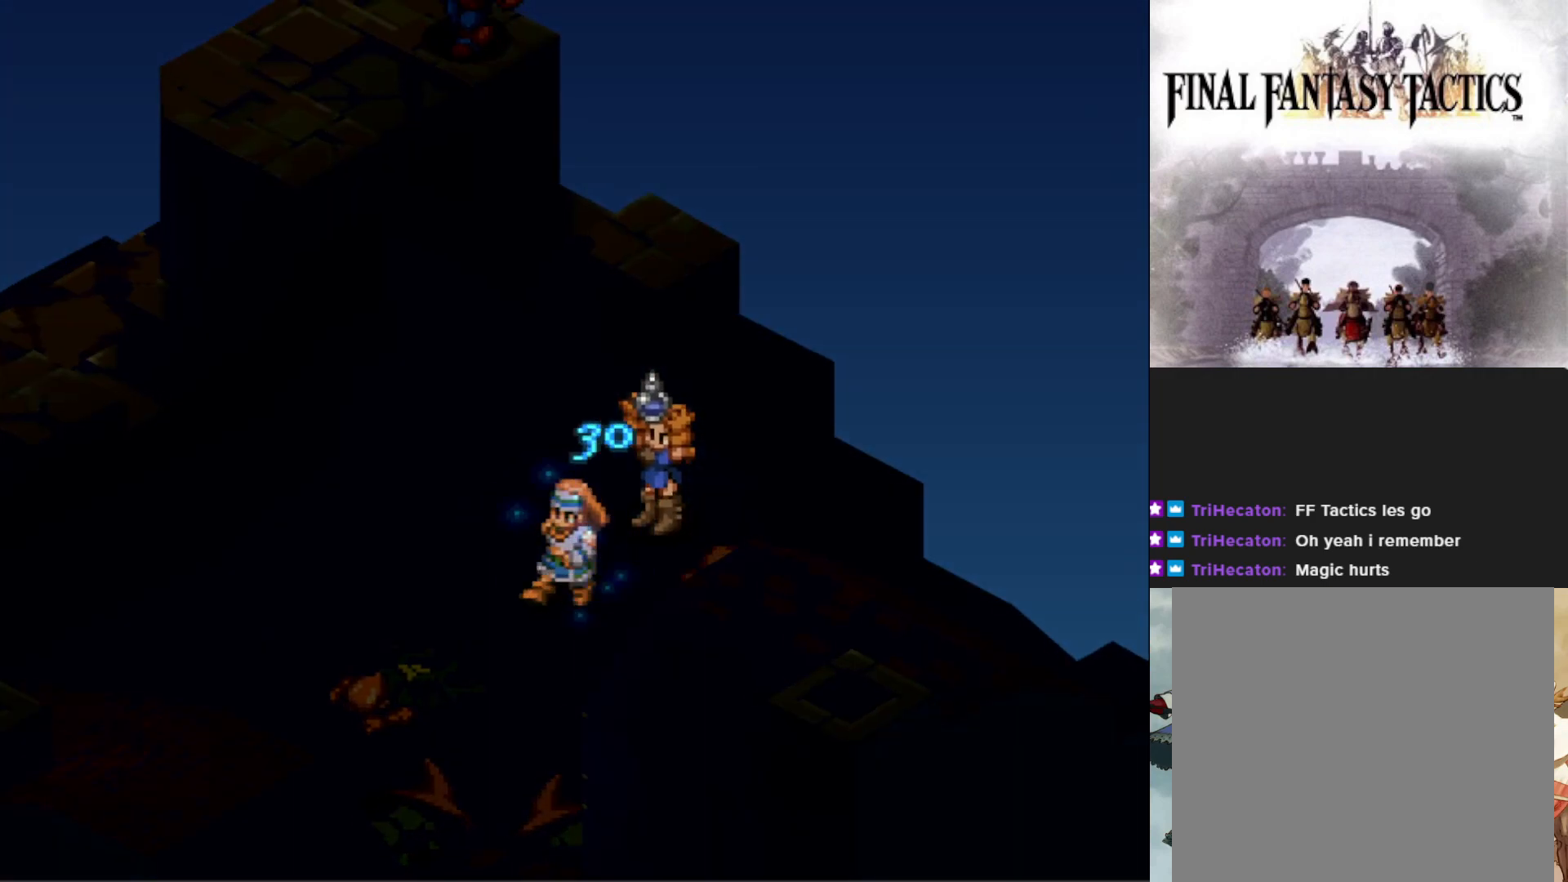
{"buttons": [], "events": []}
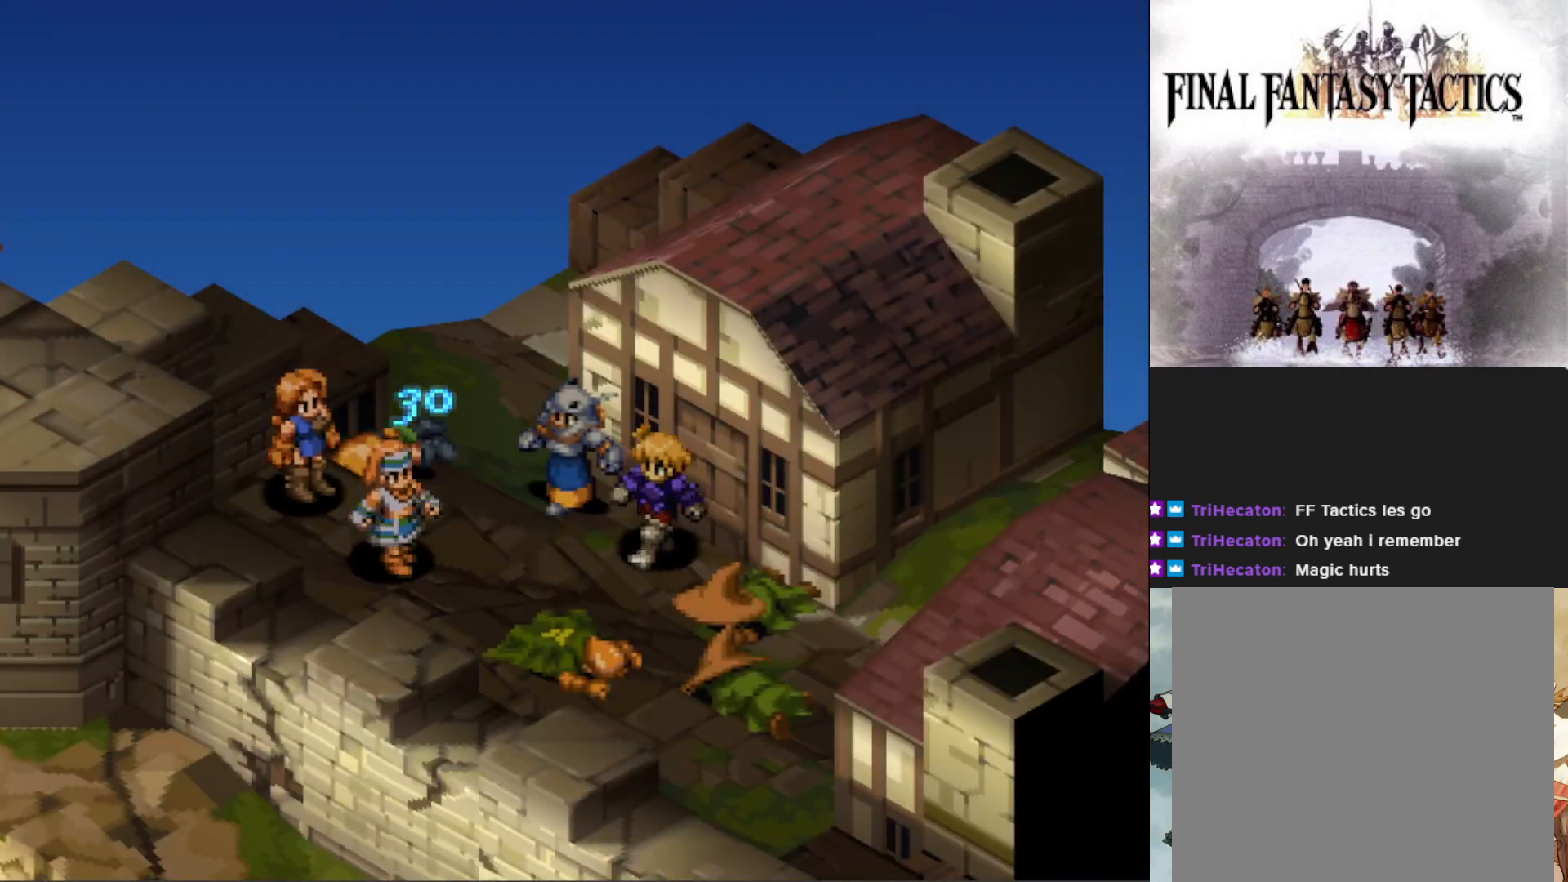
{"buttons": [], "events": []}
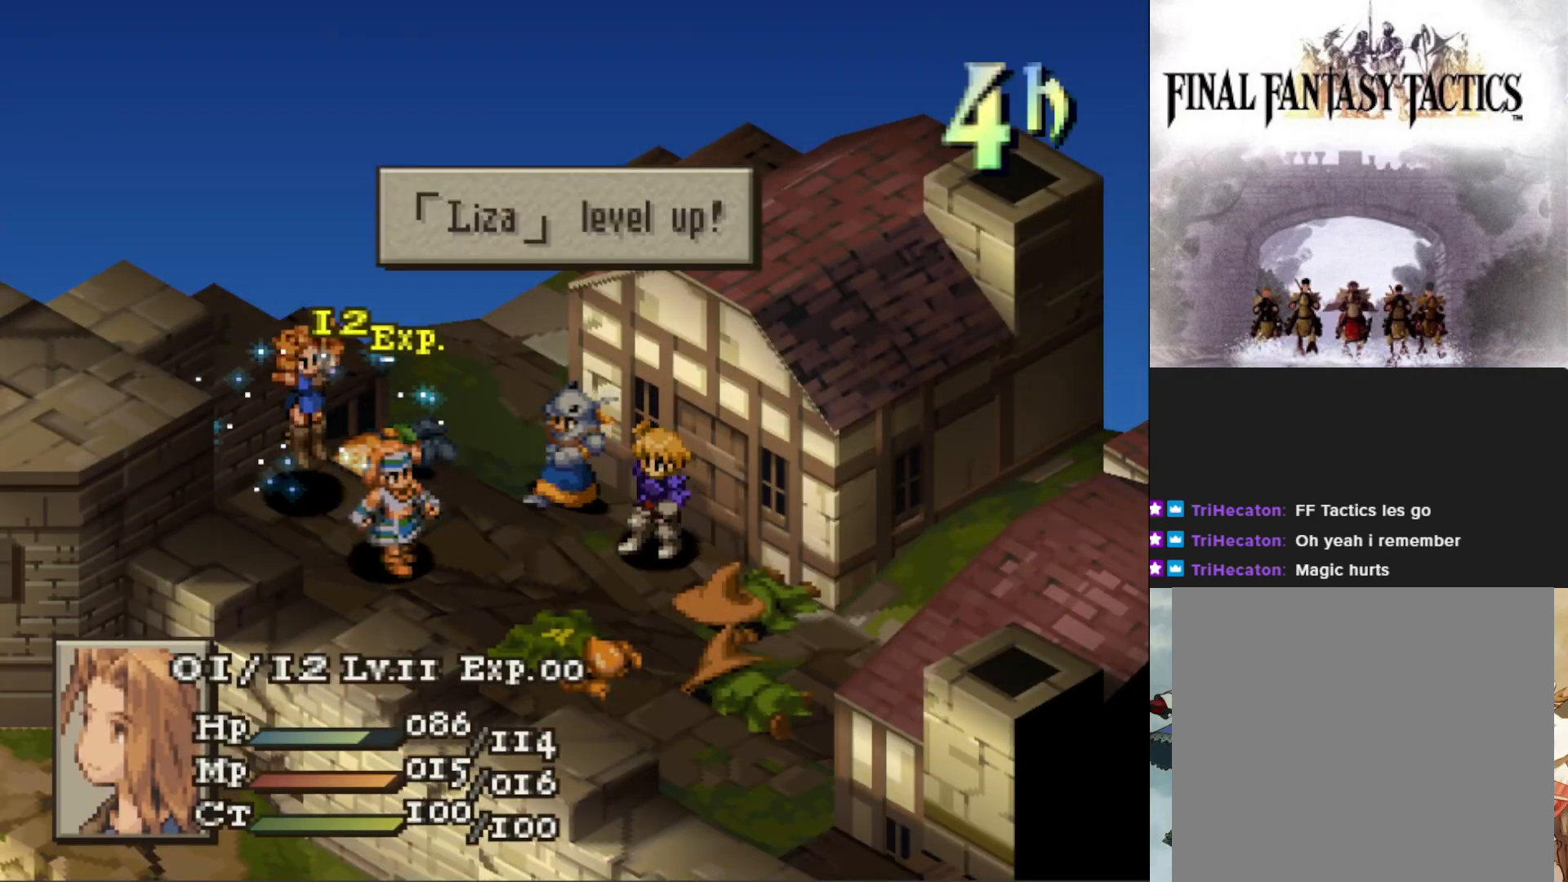
{"buttons": [], "events": [[284, "CIRCLE", "down"], [417, "CIRCLE", "up"]]}
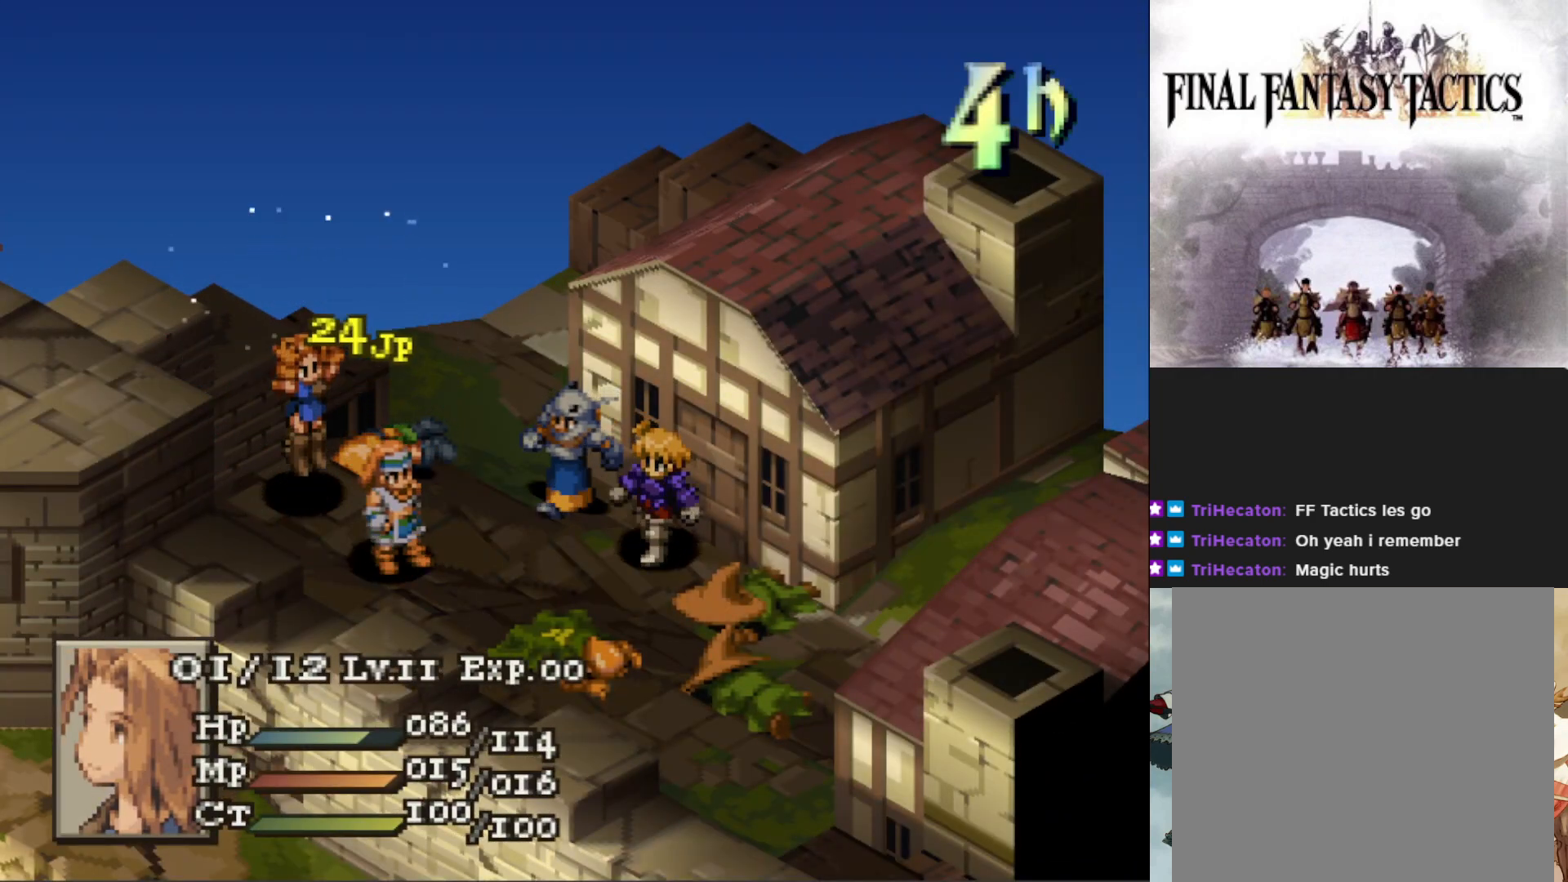
{"buttons": [], "events": []}
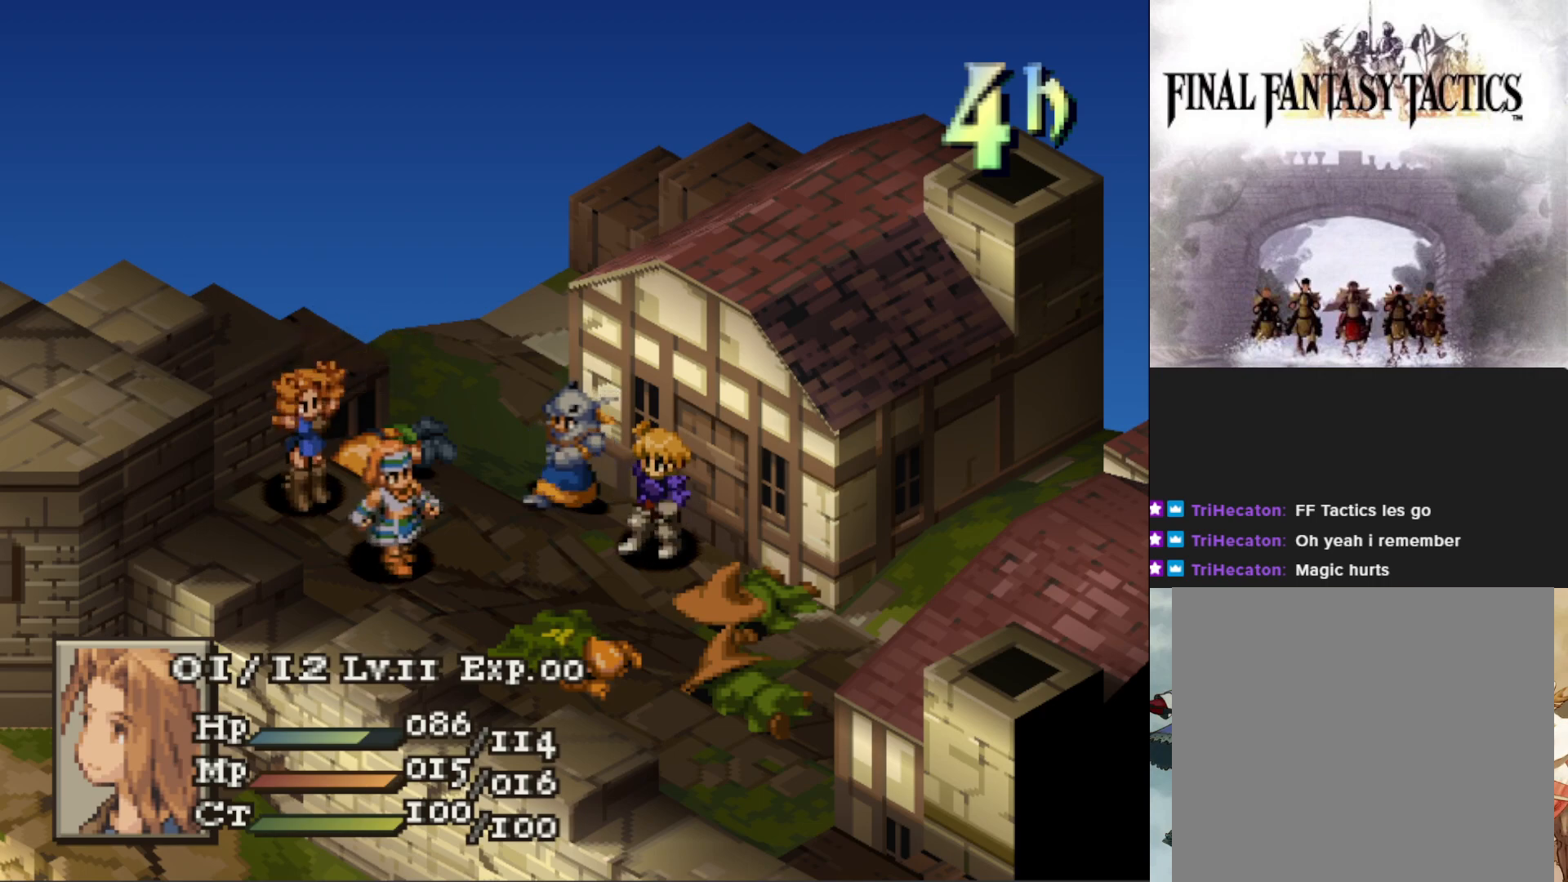
{"buttons": [], "events": []}
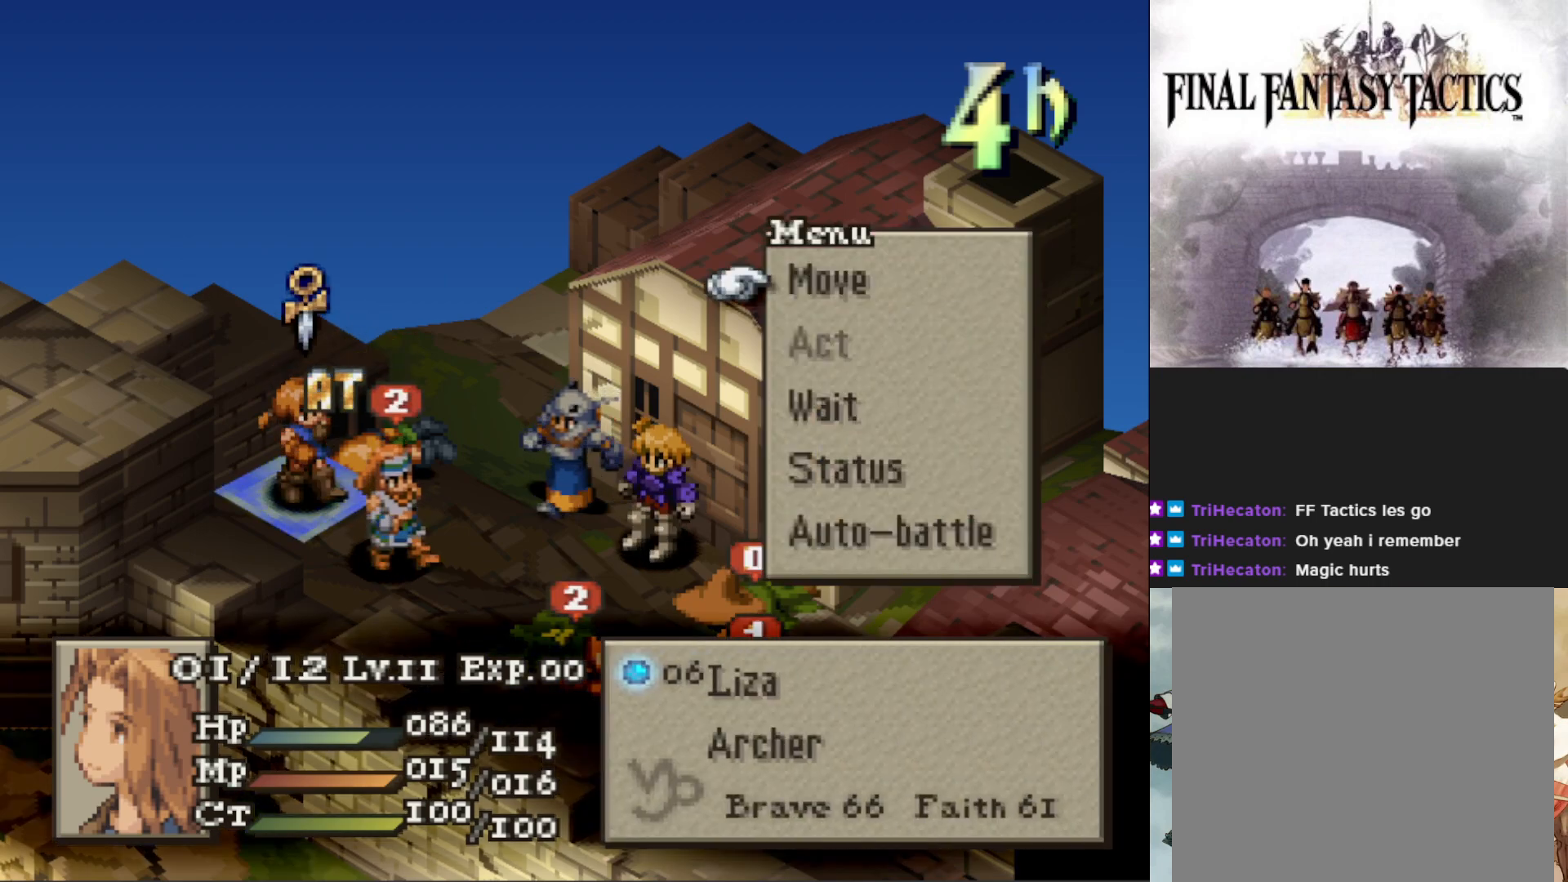
{"buttons": [], "events": [[217, "CIRCLE", "down"], [317, "CIRCLE", "up"], [367, "CIRCLE", "down"], [484, "CIRCLE", "up"]]}
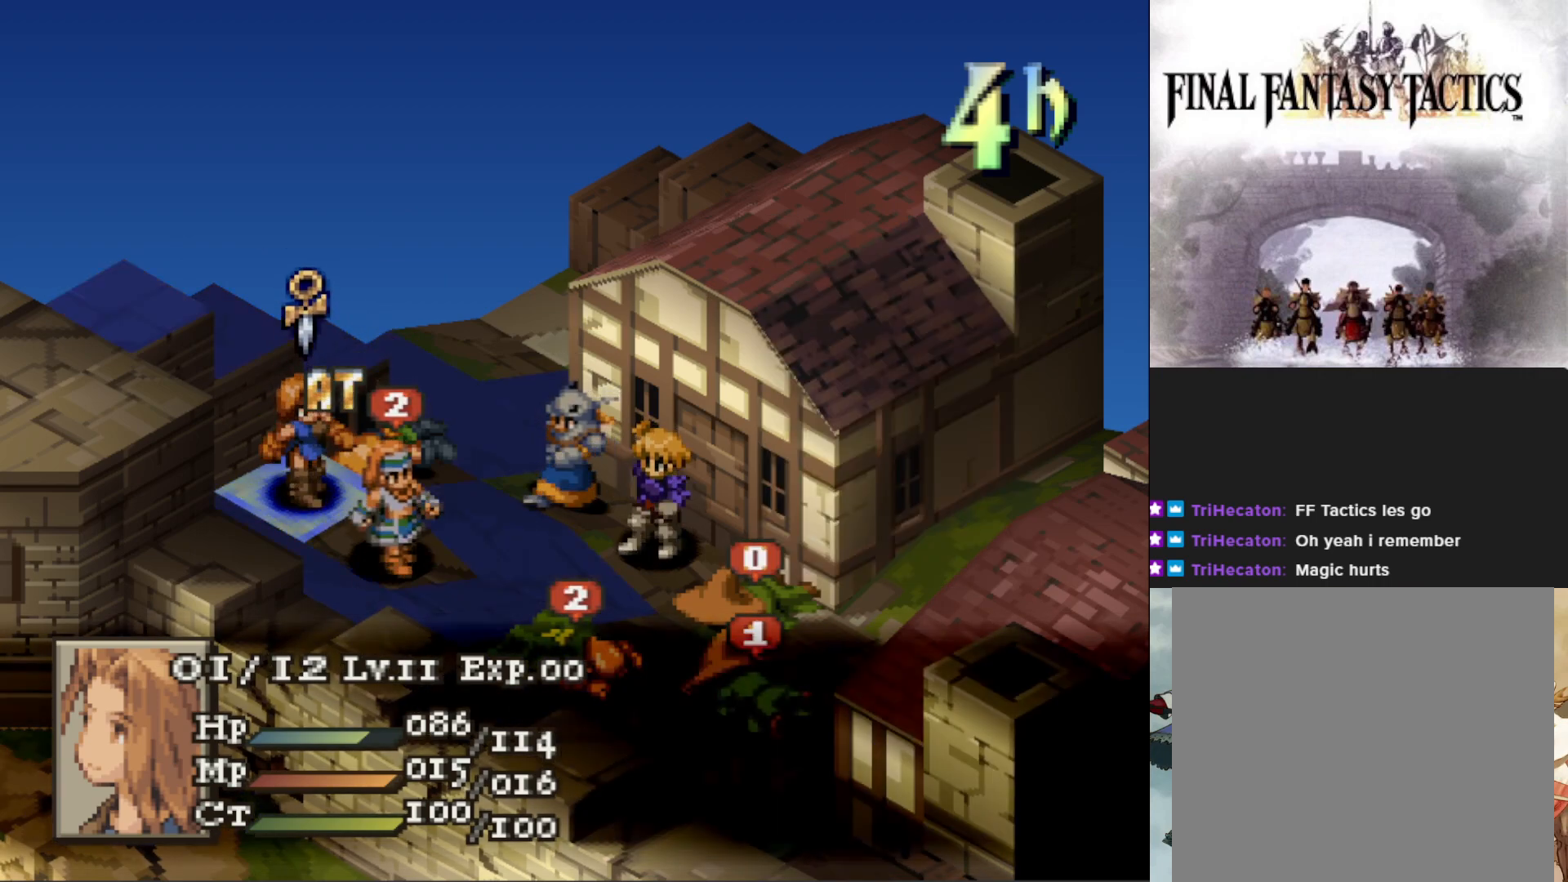
{"buttons": ["CIRCLE"], "events": [[17, "DPAD_RIGHT", "down"], [117, "DPAD_RIGHT", "up"], [250, "DPAD_UP", "down"], [384, "CIRCLE", "down"], [384, "DPAD_UP", "up"]]}
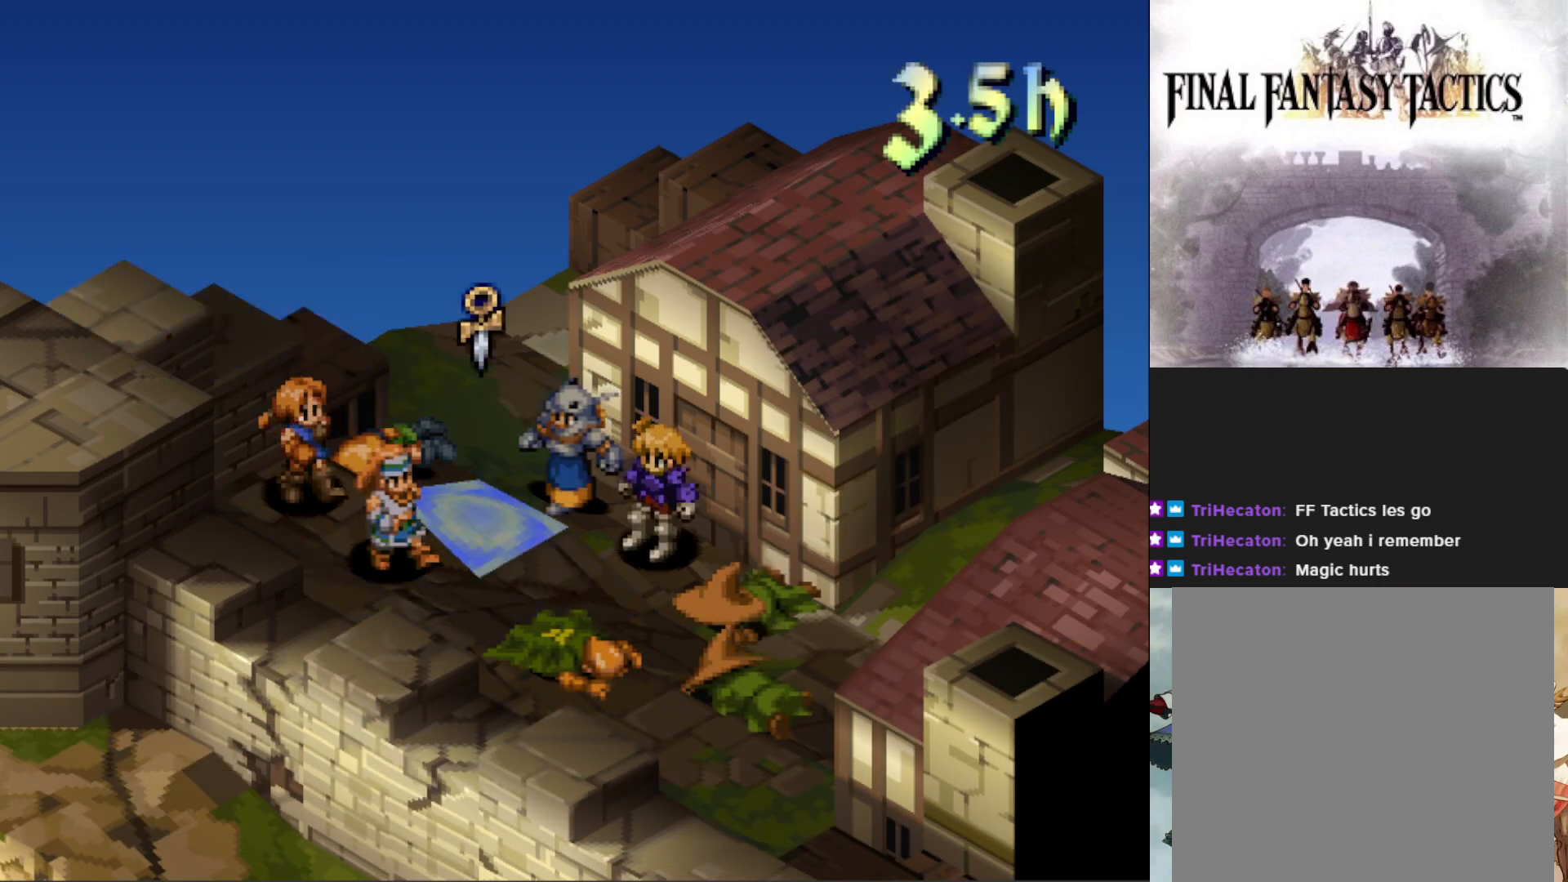
{"buttons": [], "events": [[16, "CIRCLE", "up"]]}
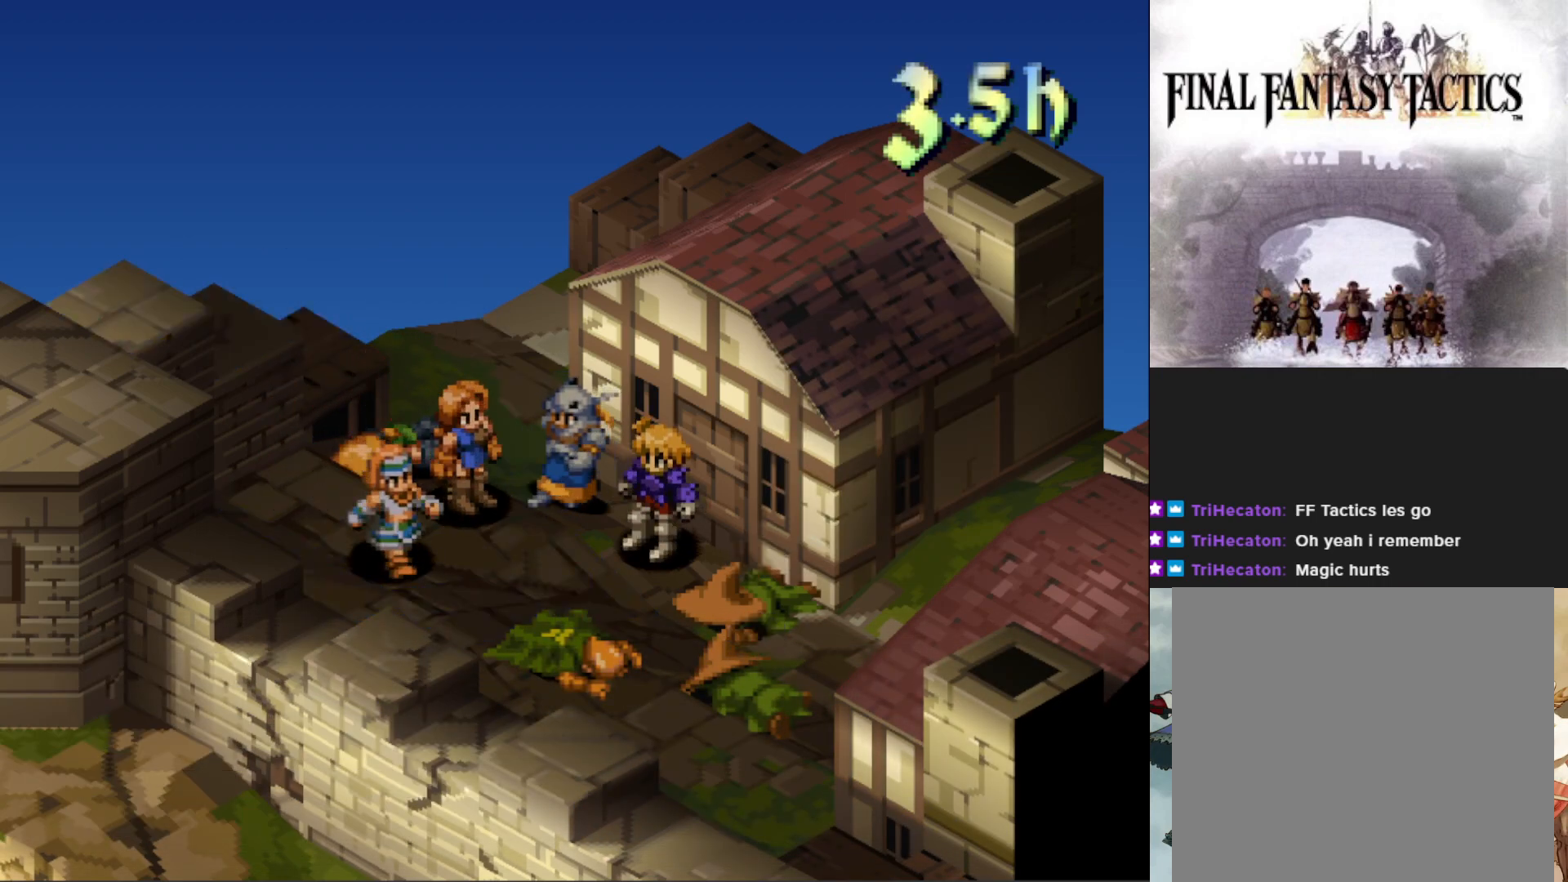
{"buttons": [], "events": [[117, "CIRCLE", "down"], [234, "CIRCLE", "up"]]}
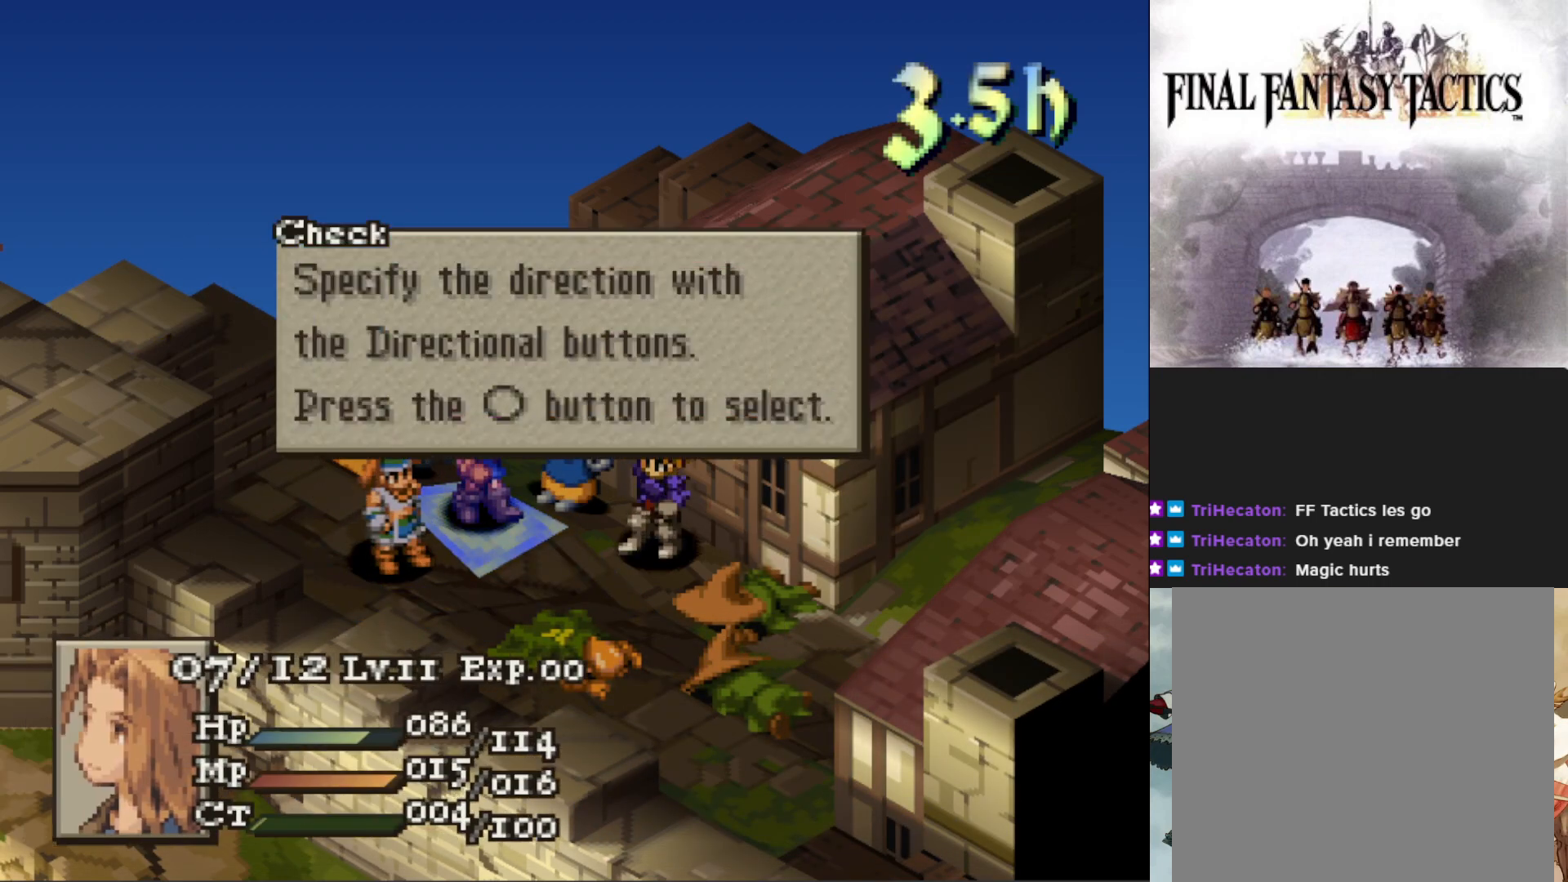
{"buttons": ["CIRCLE"], "events": [[283, "CIRCLE", "down"], [400, "CIRCLE", "up"], [484, "CIRCLE", "down"]]}
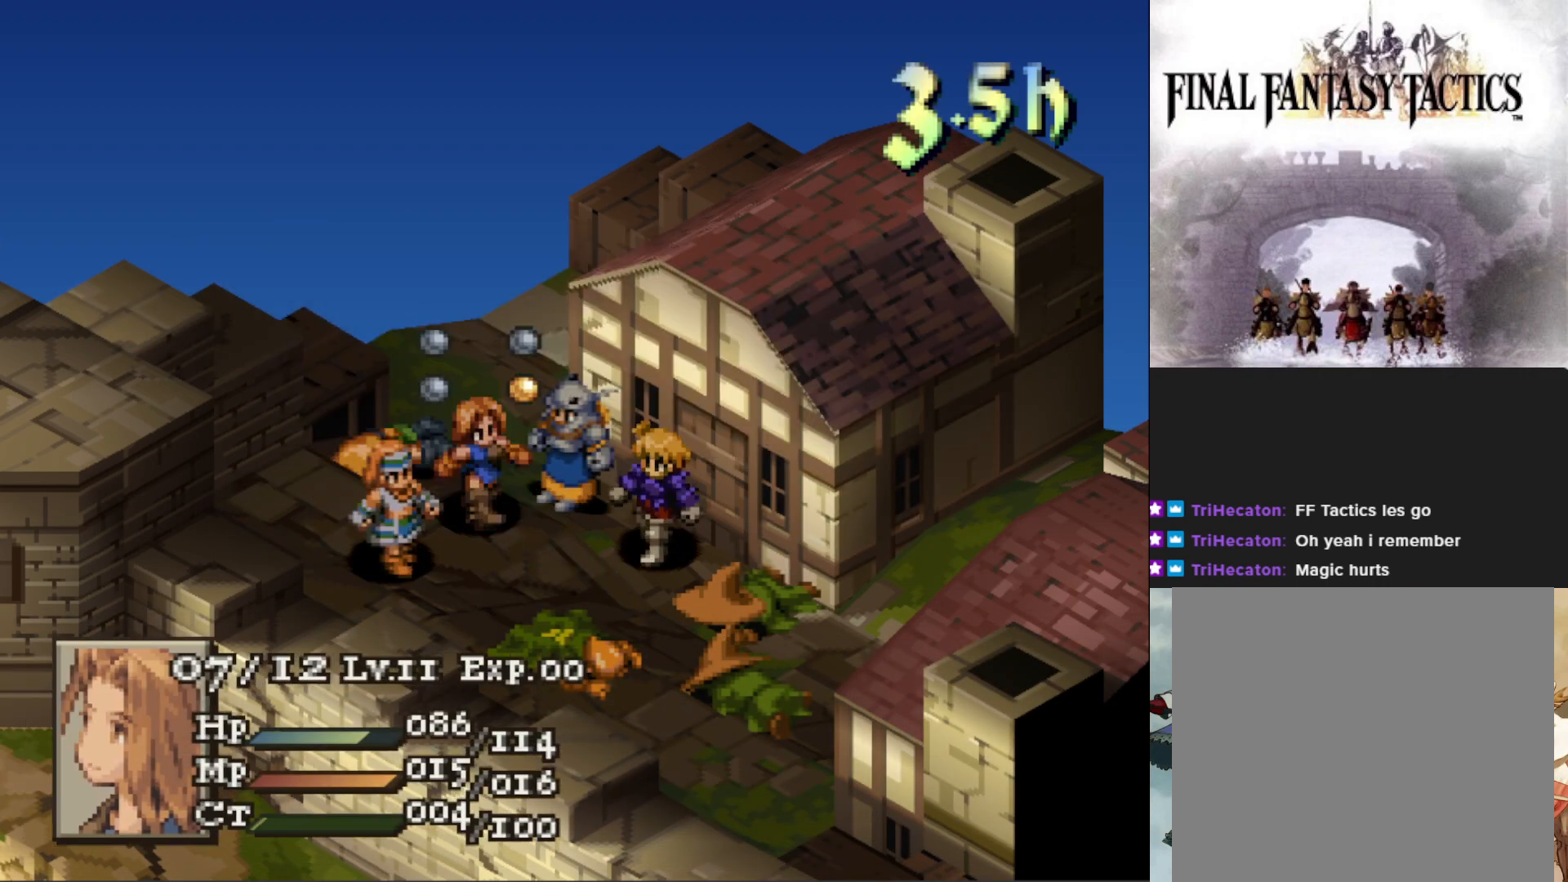
{"buttons": [], "events": [[100, "CIRCLE", "up"]]}